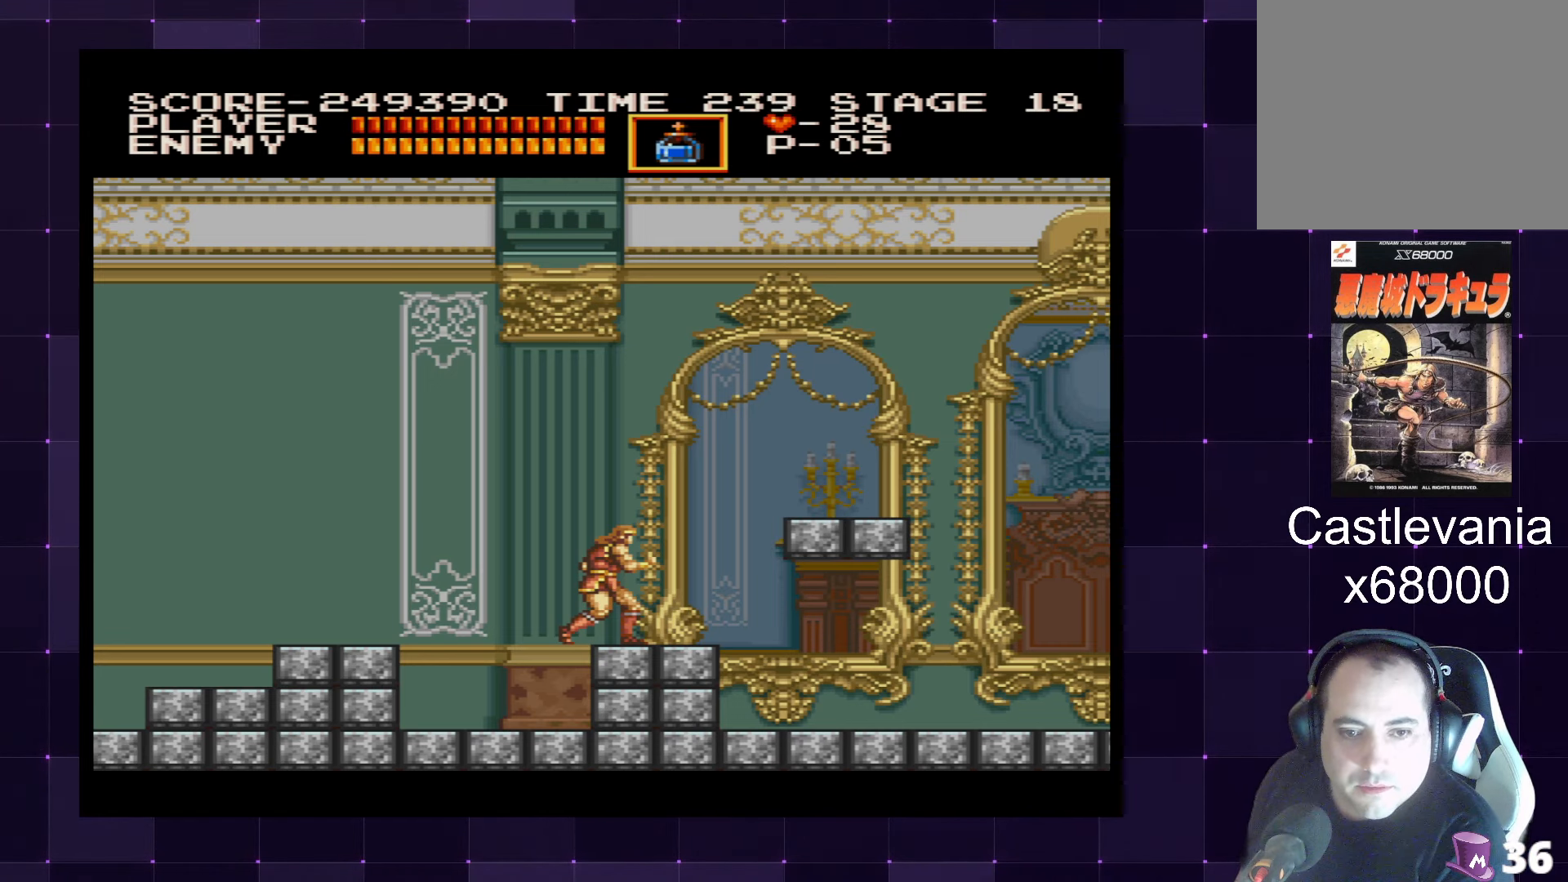
Gameplay with a controller (PlayStation layout); each line is a JSON object with the inputs held at the frame after it. "events" lists button and stick changes between this image and that frame as [ms after this image, input, new state], when the widget could be followed in between. Not read: L3 R3.
{"buttons": ["DPAD_RIGHT"], "left_stick": "center", "right_stick": "center", "events": [[134, "DPAD_RIGHT", "down"]]}
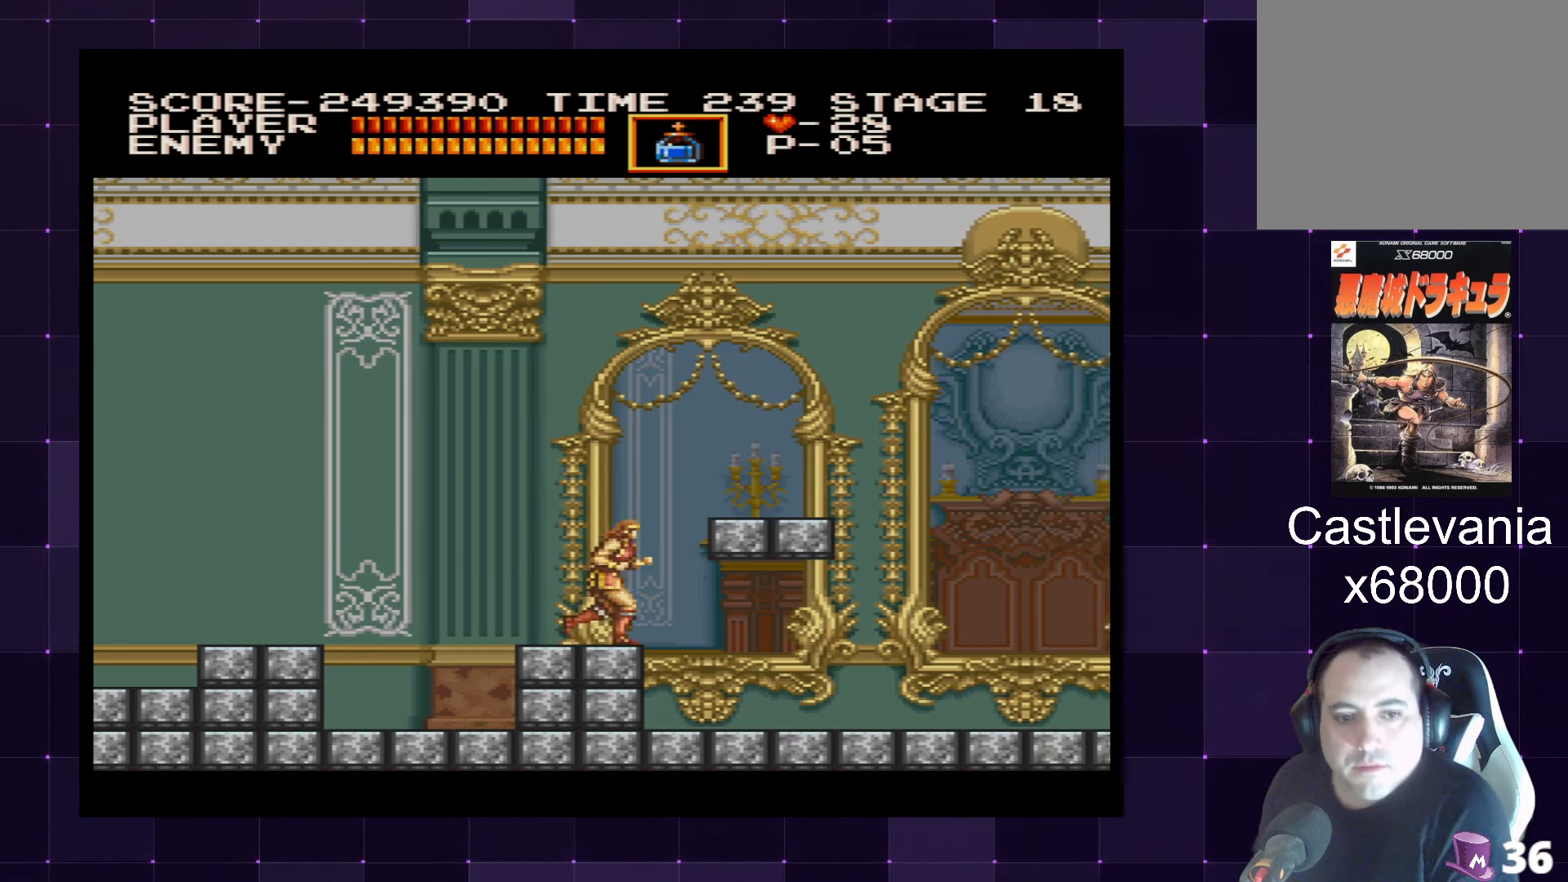
{"buttons": ["DPAD_RIGHT"], "left_stick": "center", "right_stick": "center", "events": []}
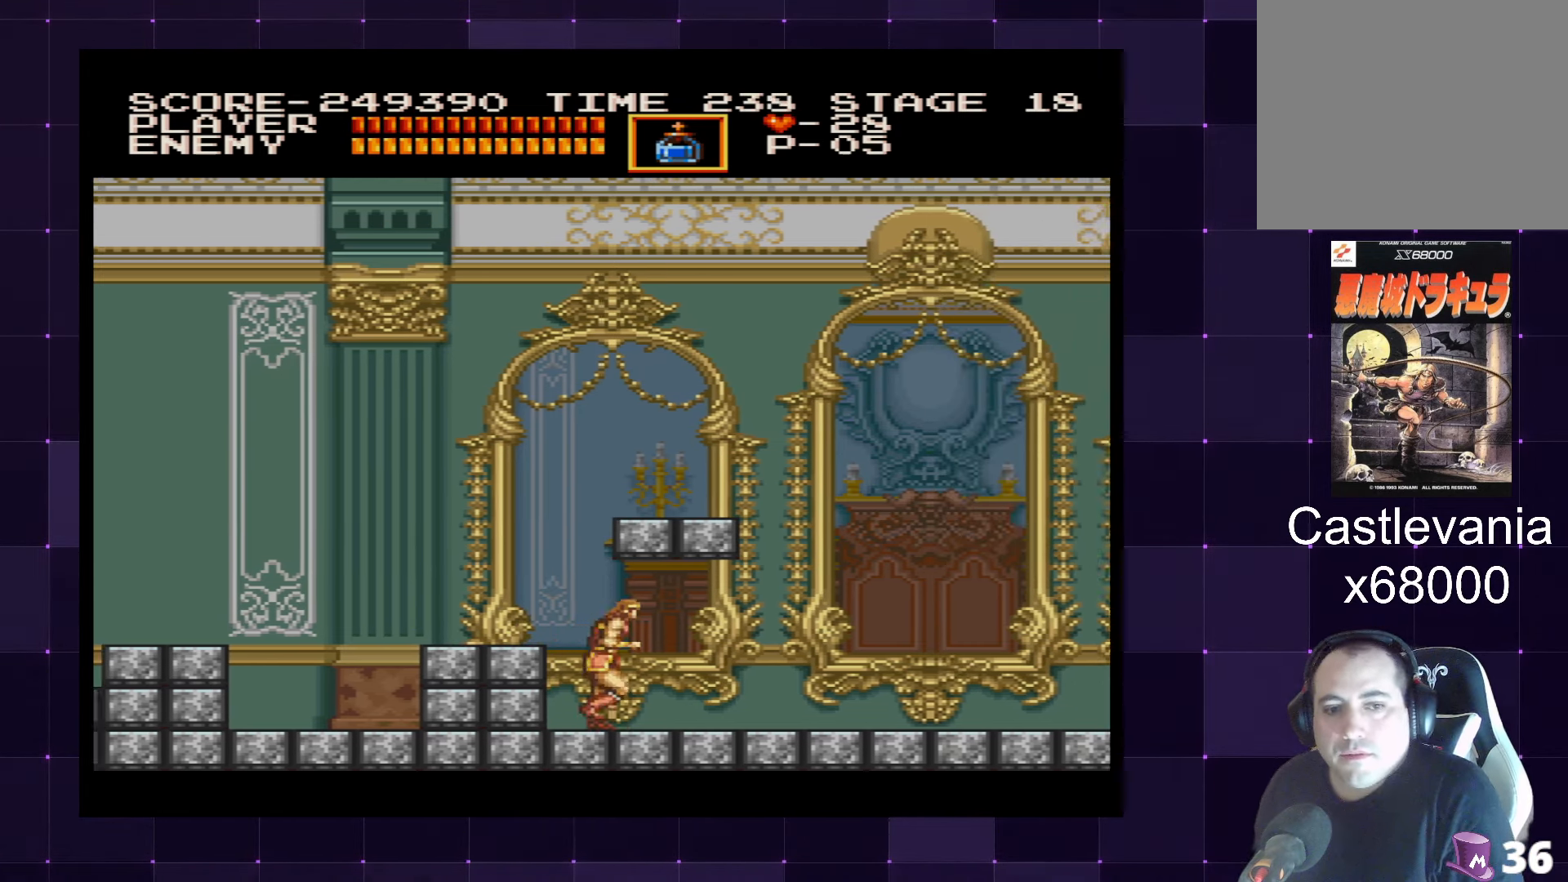
{"buttons": ["DPAD_RIGHT"], "left_stick": "center", "right_stick": "center", "events": []}
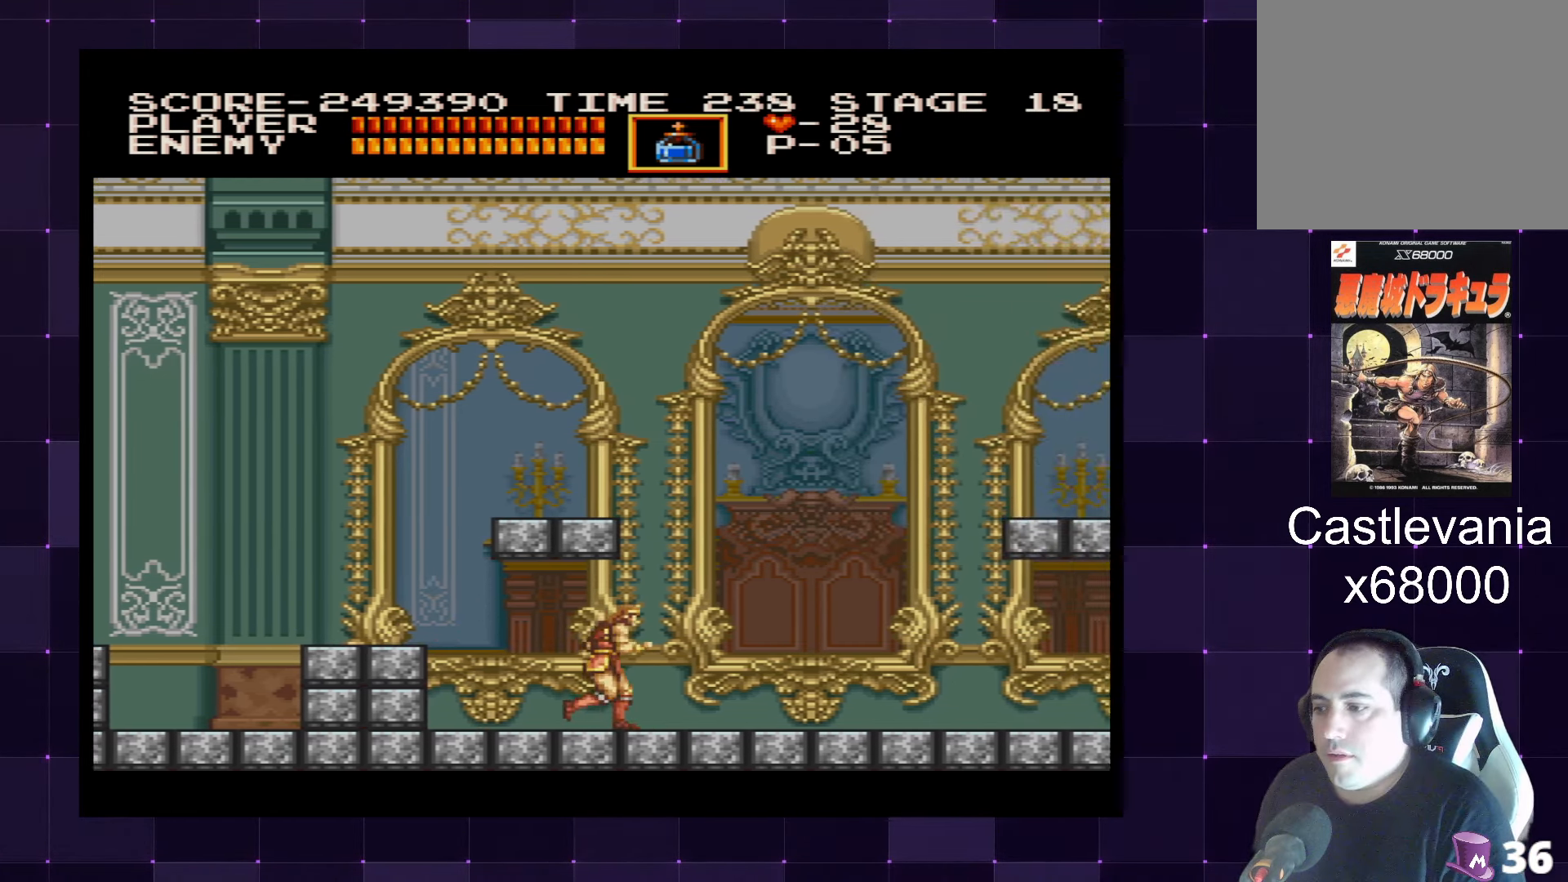
{"buttons": ["DPAD_RIGHT"], "left_stick": "center", "right_stick": "center", "events": []}
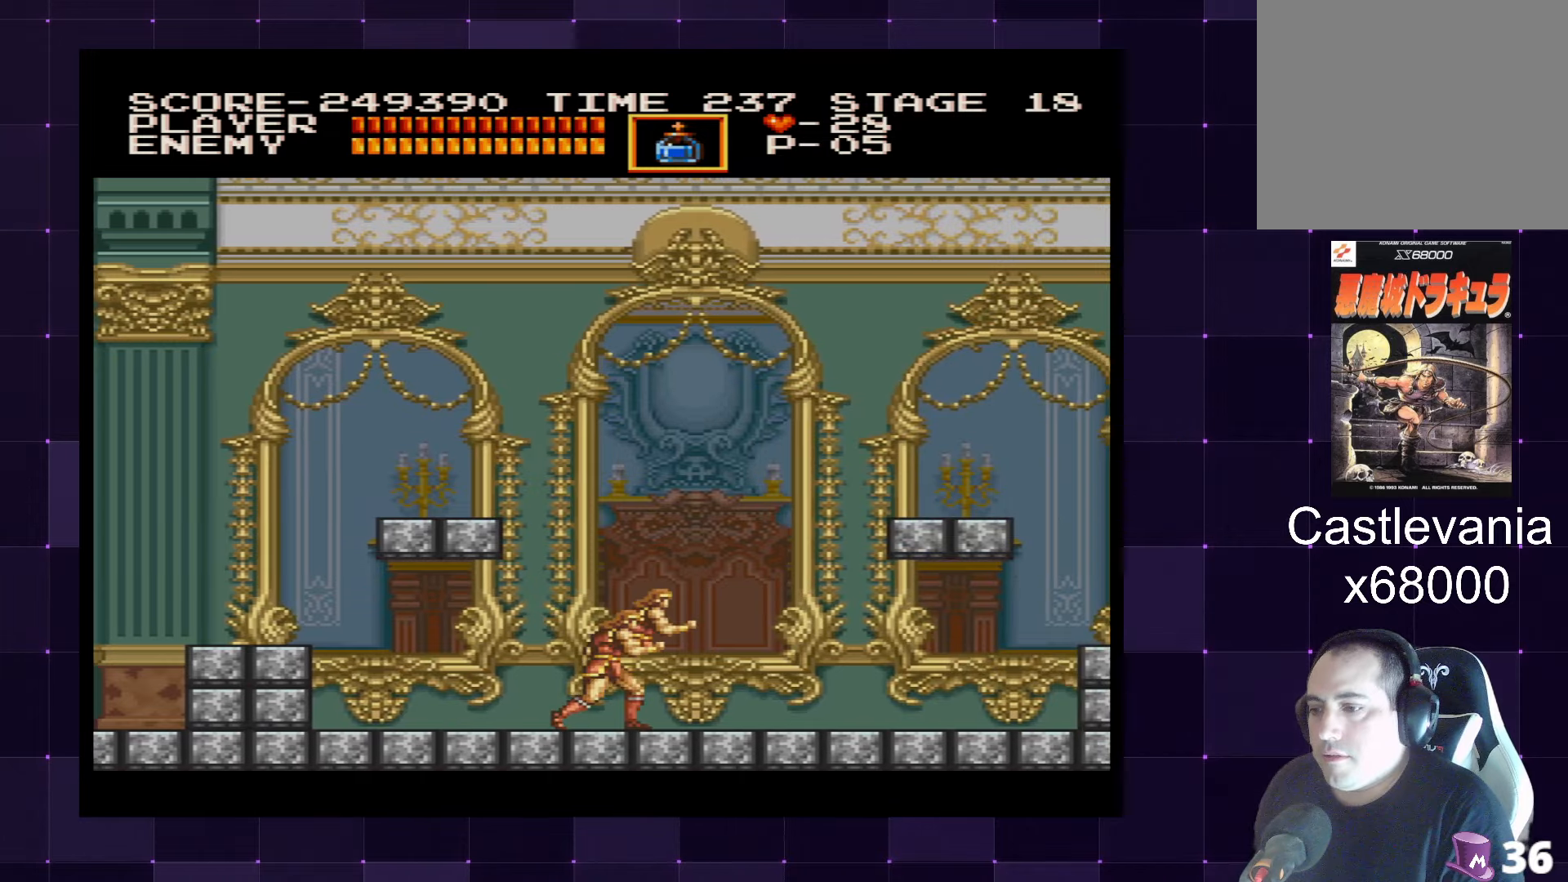
{"buttons": ["DPAD_RIGHT"], "left_stick": "center", "right_stick": "center", "events": []}
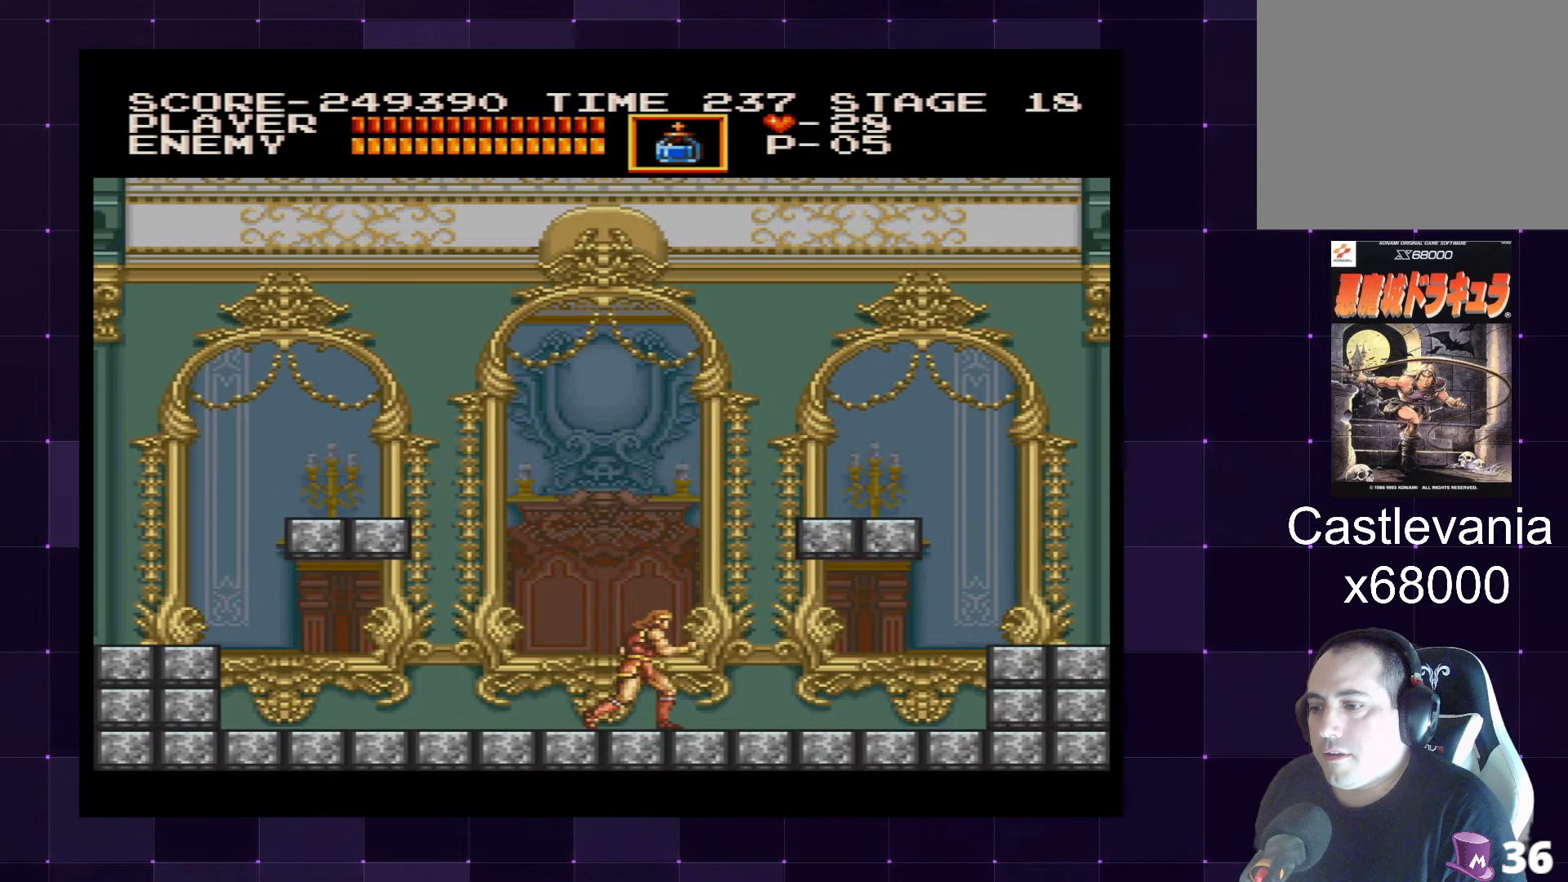
{"buttons": ["DPAD_RIGHT"], "left_stick": "center", "right_stick": "center", "events": []}
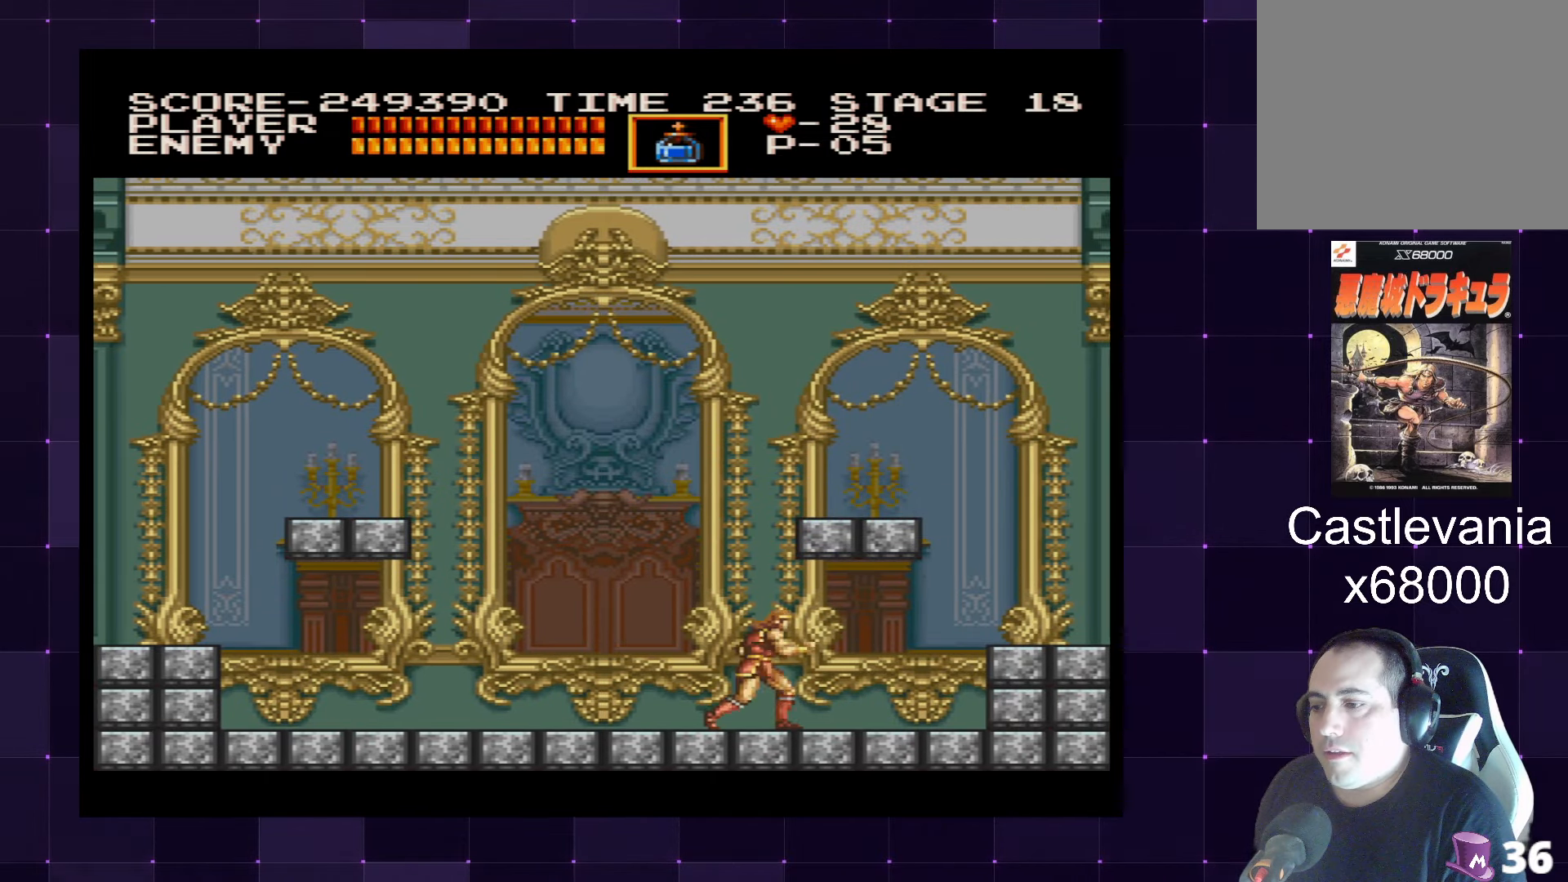
{"buttons": [], "left_stick": "center", "right_stick": "center", "events": [[450, "DPAD_RIGHT", "up"]]}
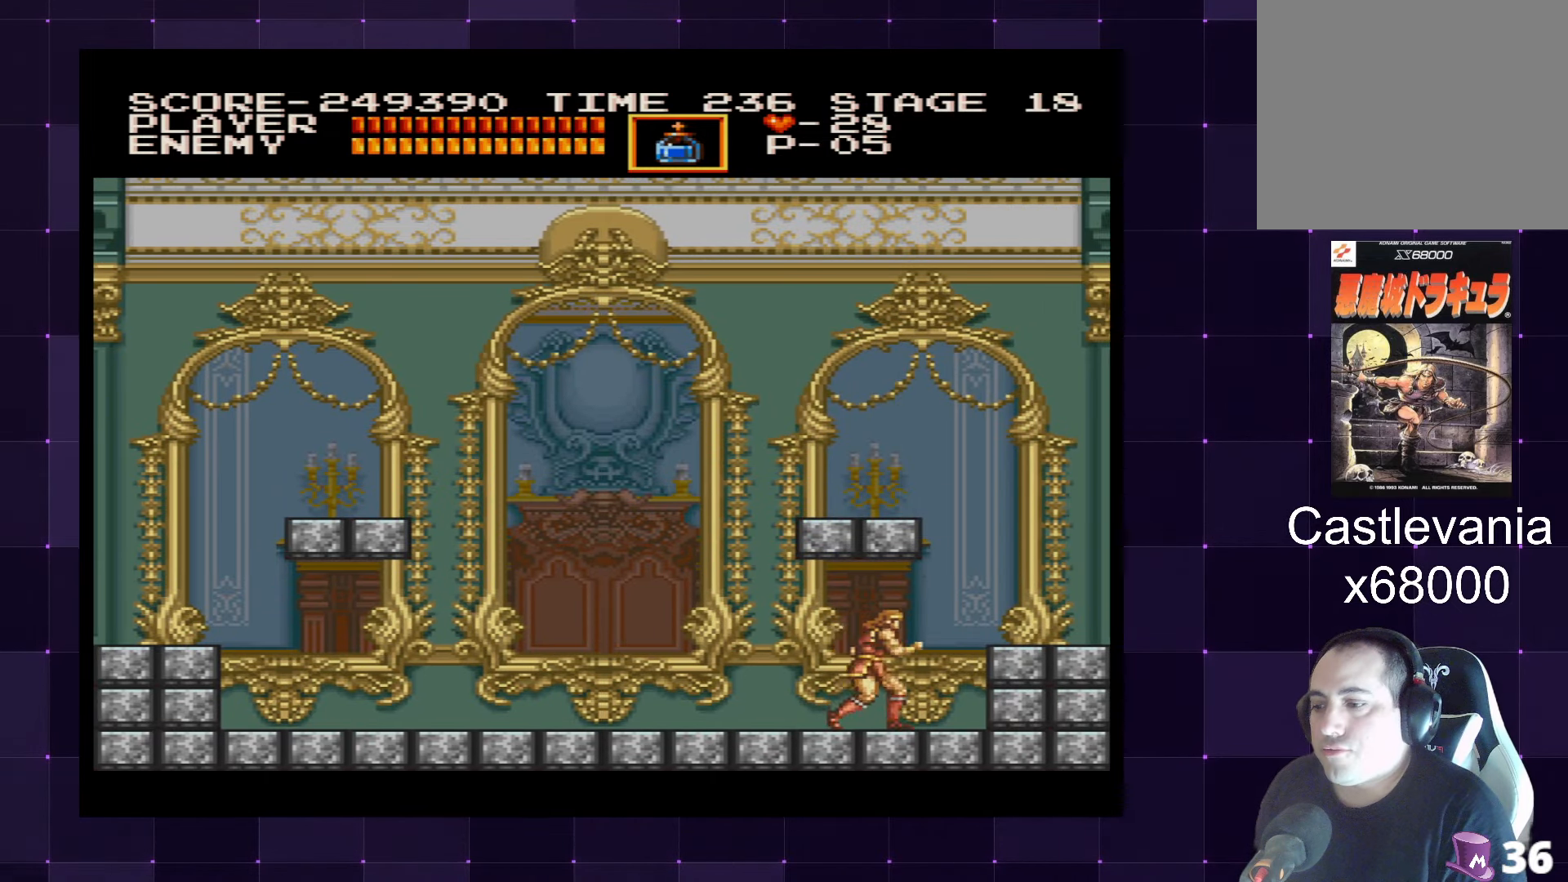
{"buttons": ["SQUARE", "DPAD_UP"], "left_stick": "center", "right_stick": "center", "events": [[50, "DPAD_LEFT", "down"], [250, "DPAD_LEFT", "up"], [383, "DPAD_UP", "down"], [466, "SQUARE", "down"]]}
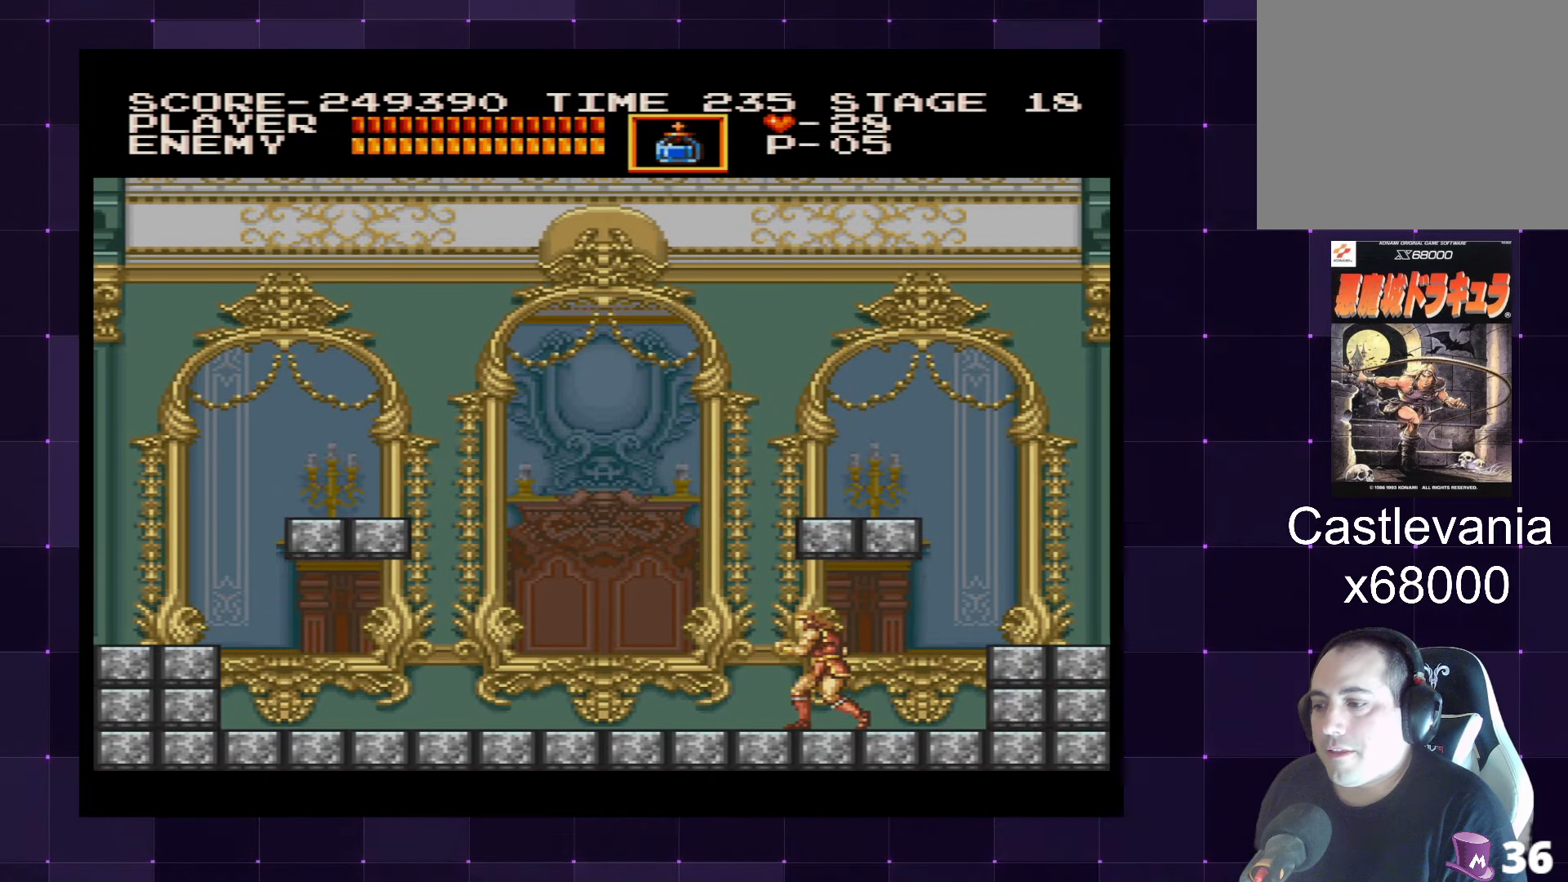
{"buttons": ["DPAD_RIGHT"], "left_stick": "center", "right_stick": "center", "events": [[66, "SQUARE", "up"], [100, "DPAD_UP", "up"], [200, "DPAD_RIGHT", "down"]]}
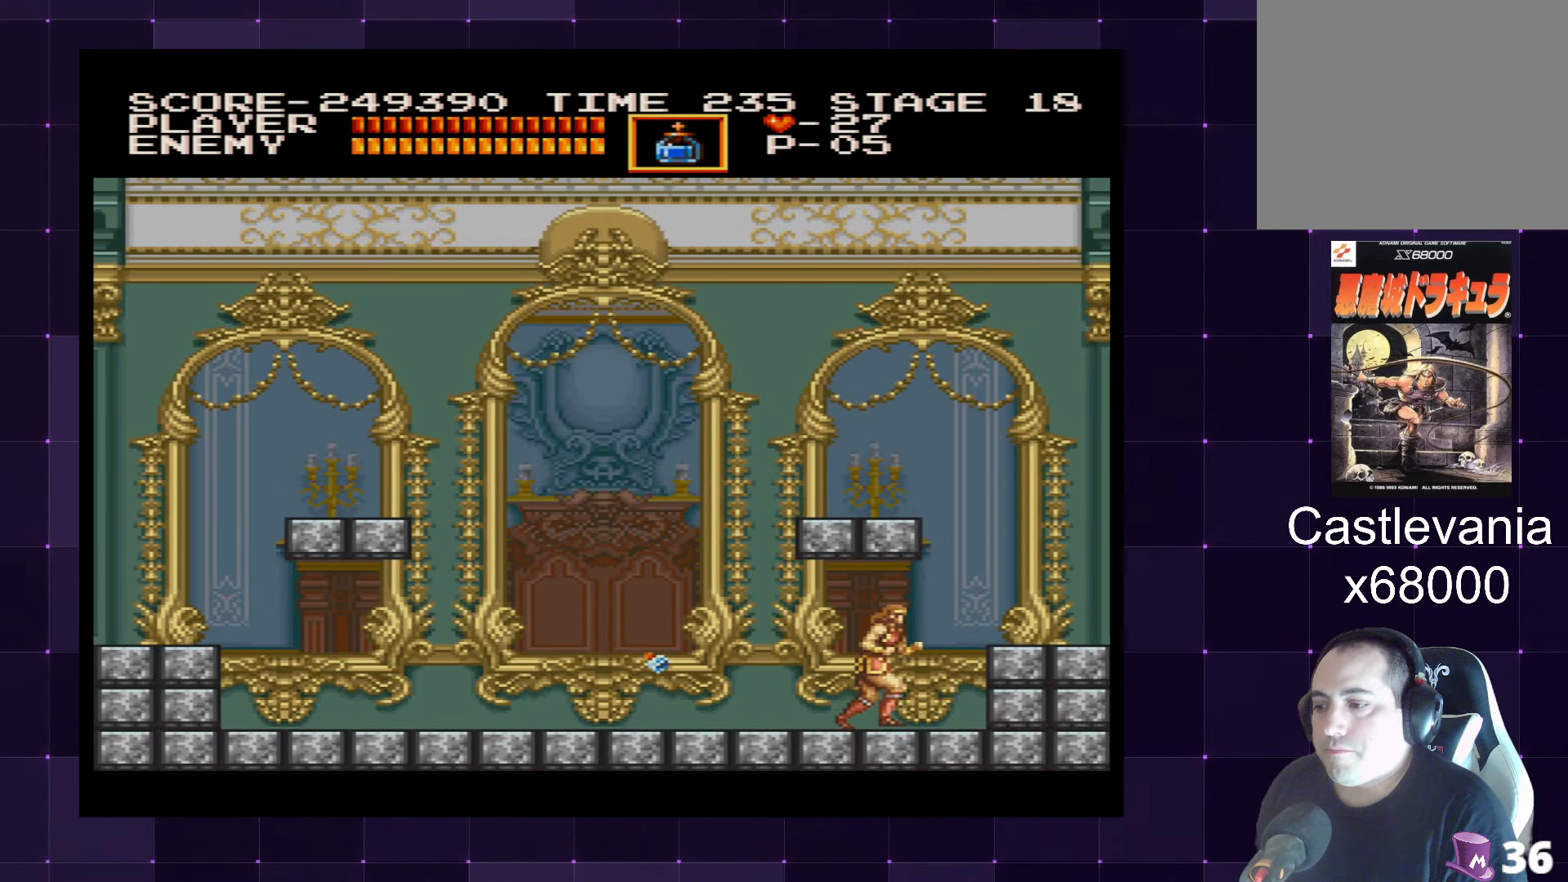
{"buttons": ["DPAD_RIGHT"], "left_stick": "center", "right_stick": "center", "events": [[150, "CROSS", "down"], [300, "CROSS", "up"]]}
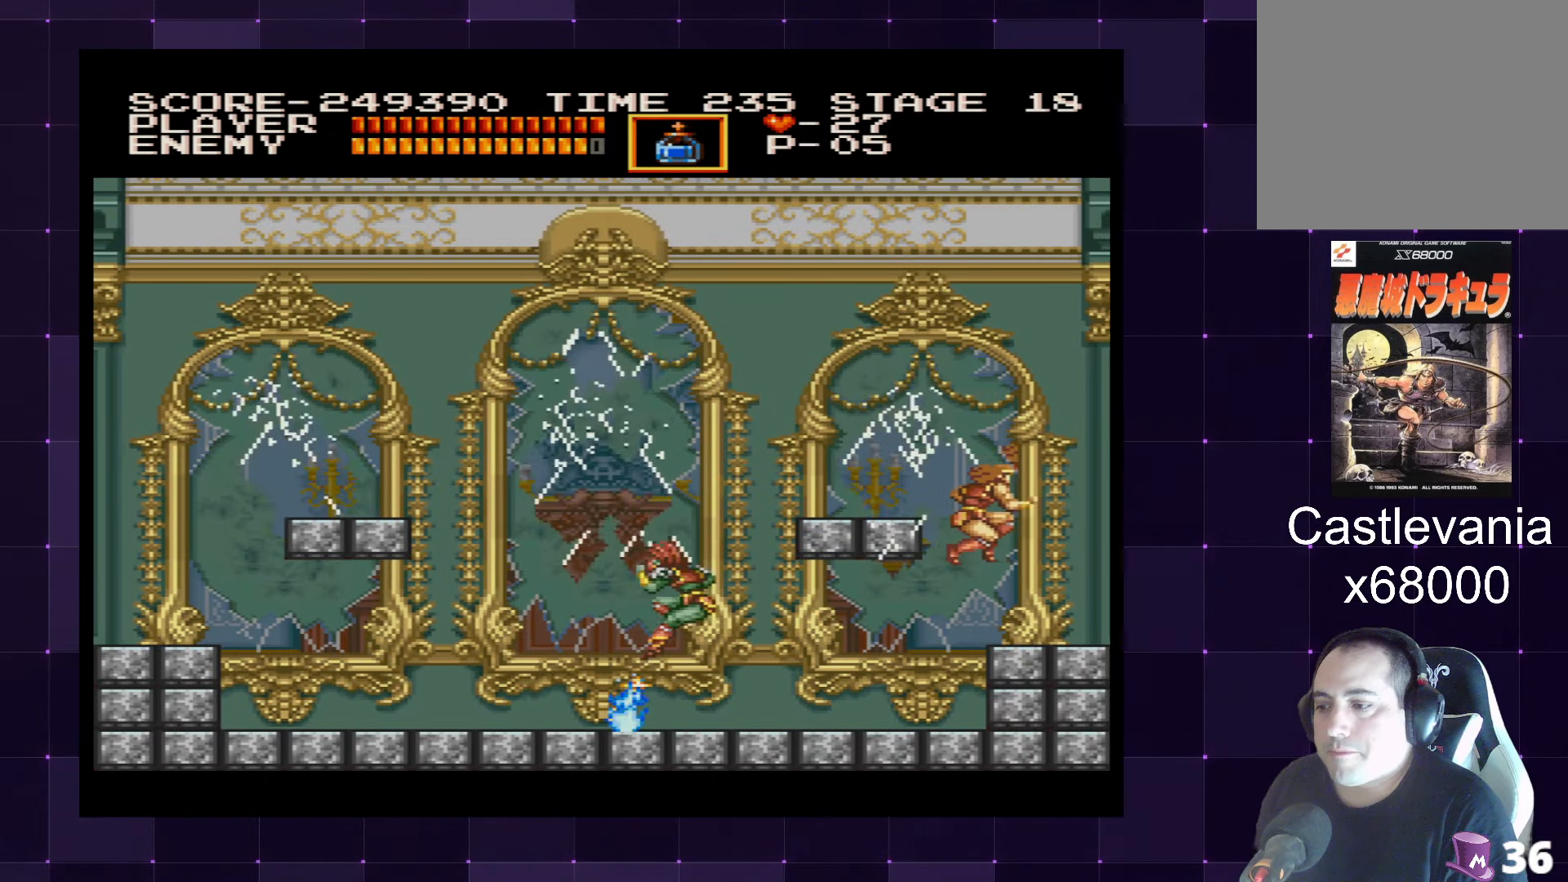
{"buttons": ["CROSS", "DPAD_LEFT"], "left_stick": "center", "right_stick": "center", "events": [[83, "DPAD_RIGHT", "up"], [316, "DPAD_LEFT", "down"], [383, "CROSS", "down"]]}
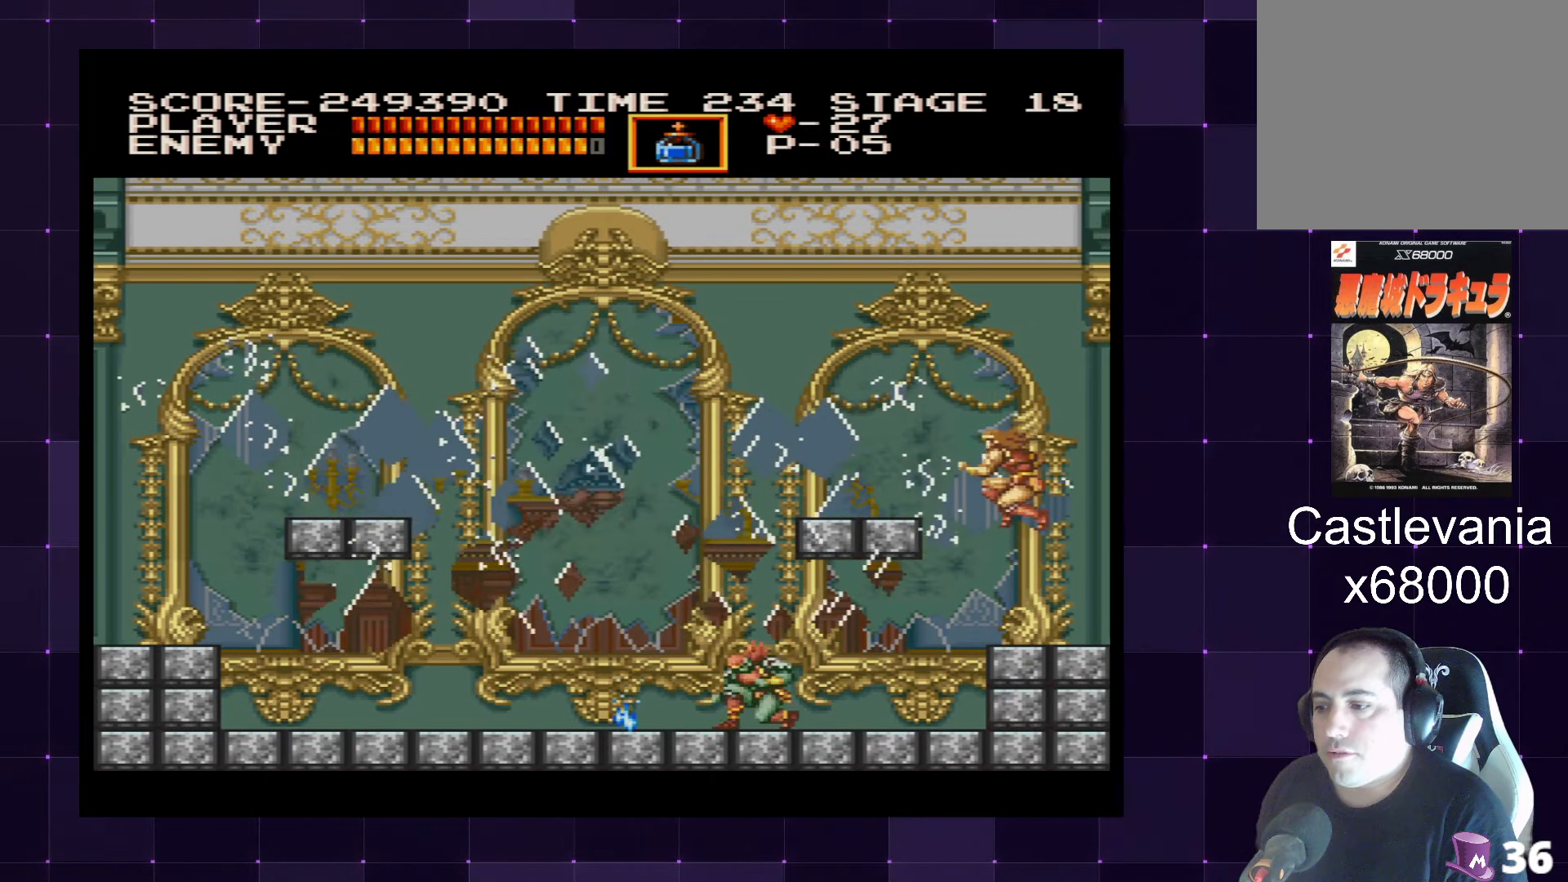
{"buttons": ["DPAD_LEFT"], "left_stick": "center", "right_stick": "center", "events": [[50, "CROSS", "up"]]}
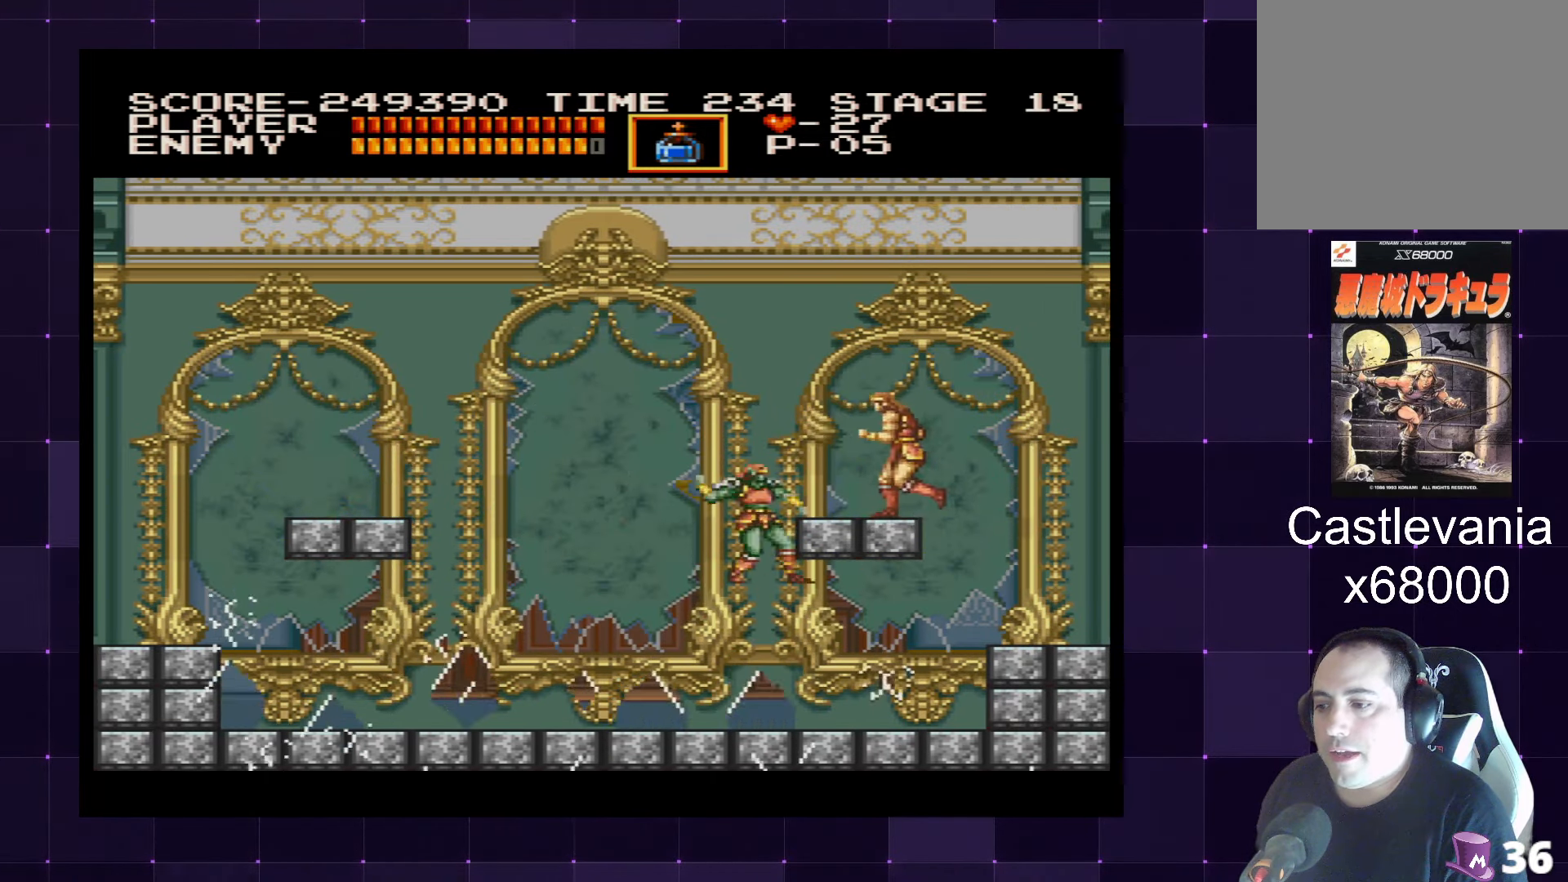
{"buttons": ["DPAD_DOWN"], "left_stick": "center", "right_stick": "center", "events": [[33, "DPAD_LEFT", "up"], [50, "CROSS", "down"], [200, "CROSS", "up"], [266, "DPAD_DOWN", "down"], [366, "SQUARE", "down"], [500, "SQUARE", "up"]]}
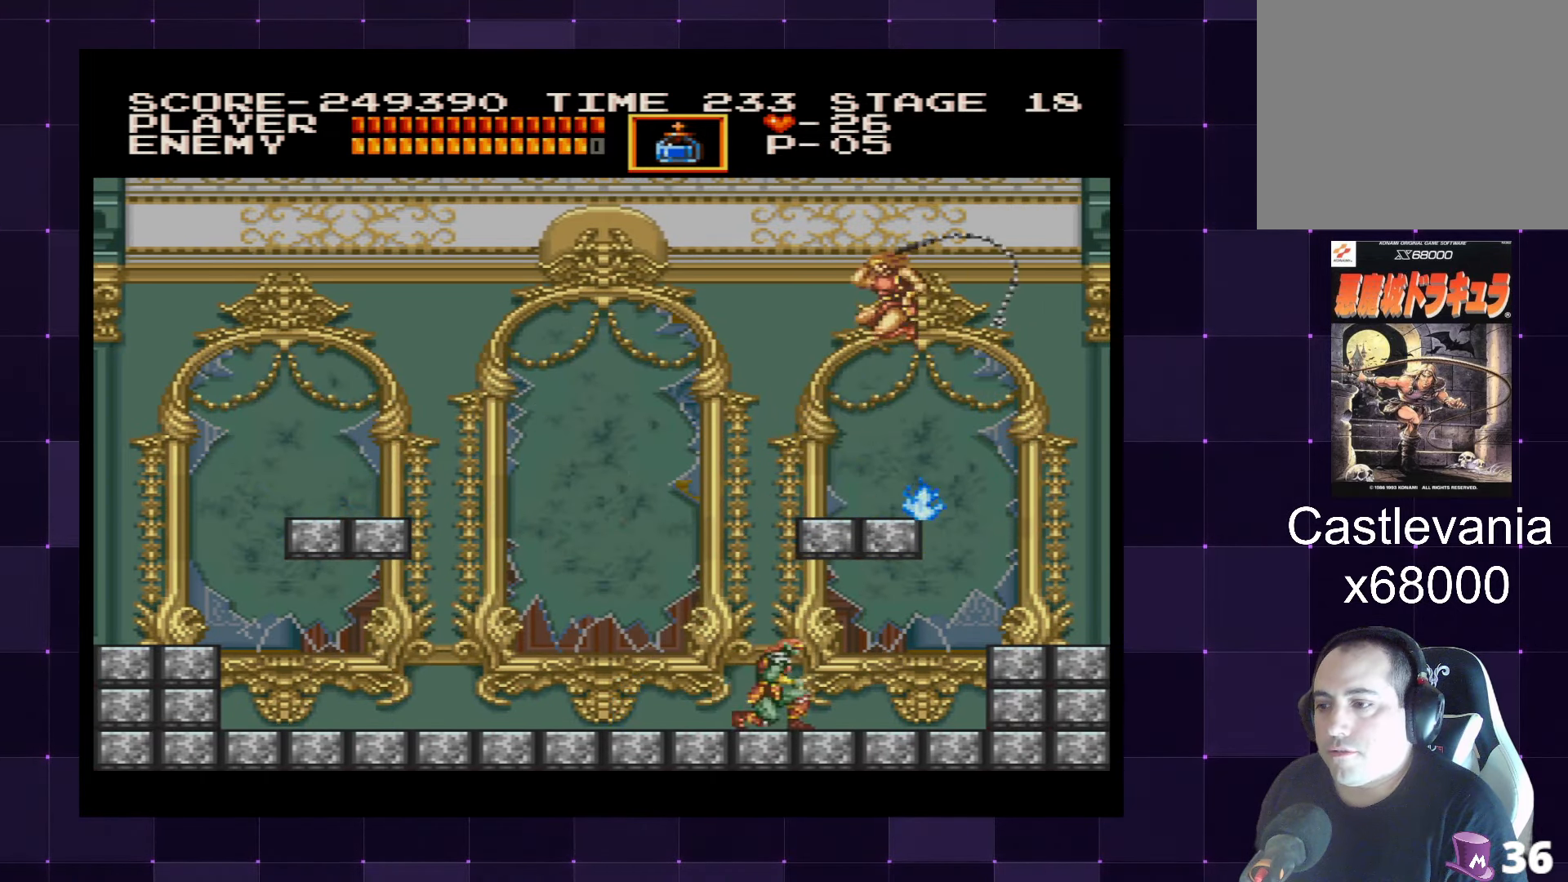
{"buttons": ["DPAD_LEFT"], "left_stick": "center", "right_stick": "center", "events": [[66, "DPAD_LEFT", "down"], [183, "DPAD_DOWN", "up"]]}
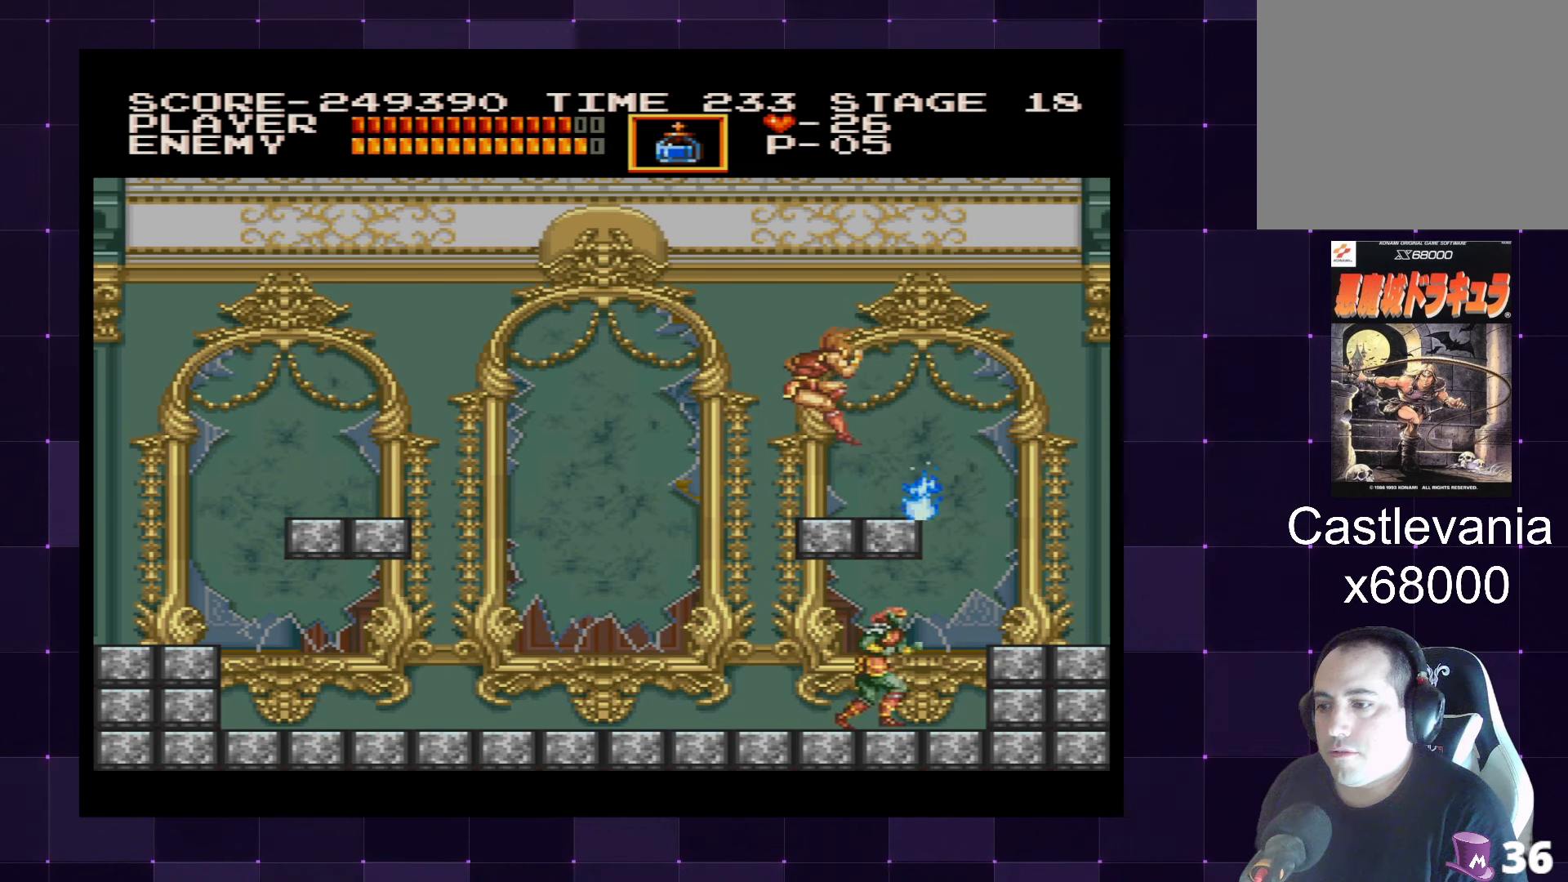
{"buttons": ["DPAD_LEFT"], "left_stick": "center", "right_stick": "center", "events": []}
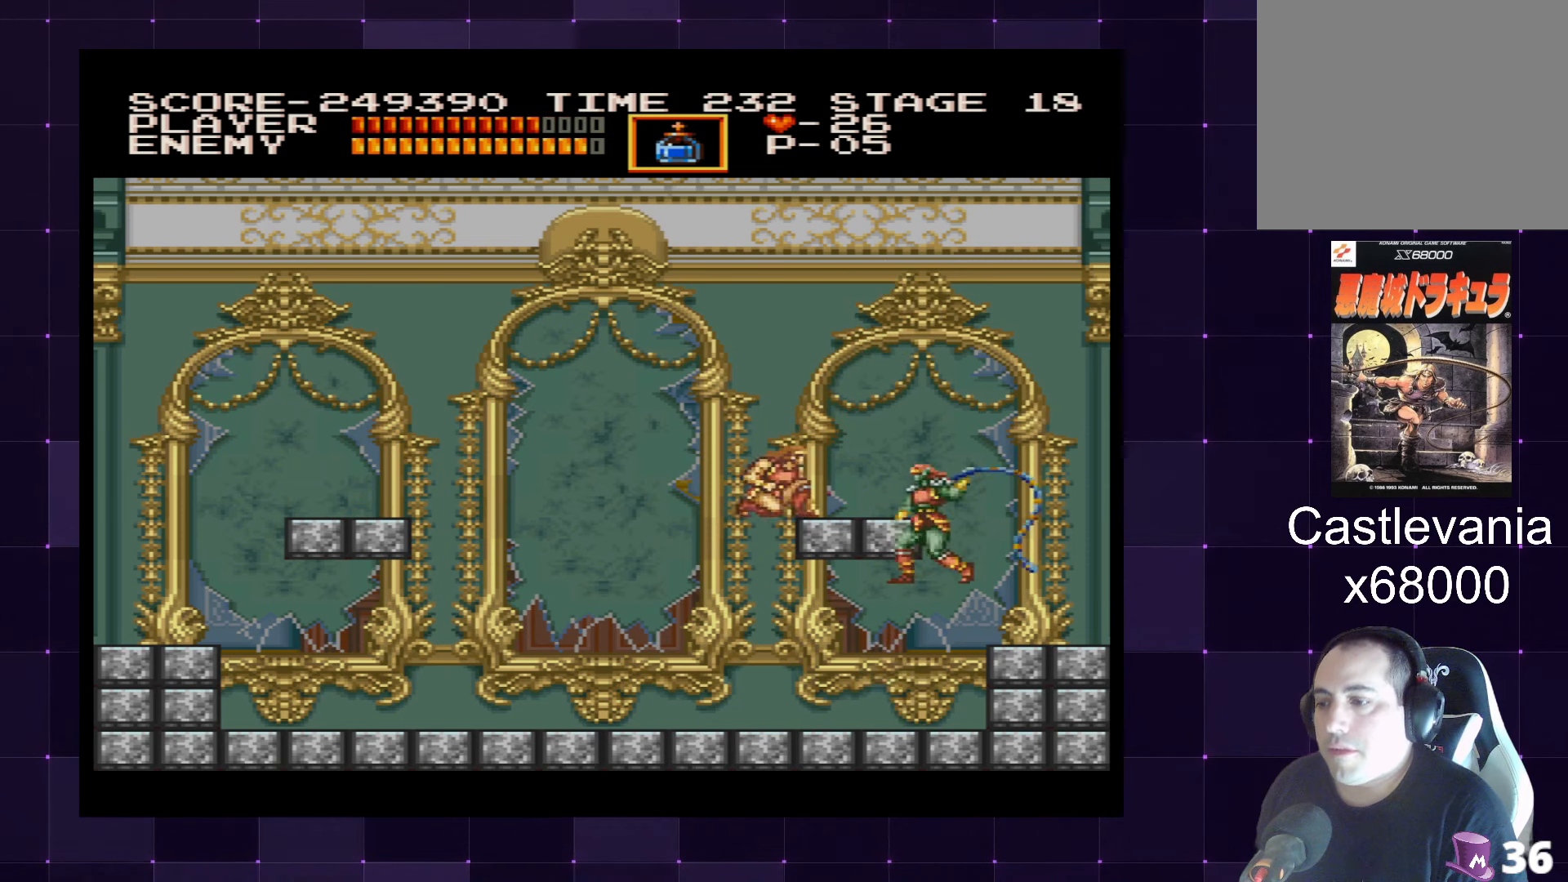
{"buttons": ["DPAD_LEFT"], "left_stick": "center", "right_stick": "center", "events": []}
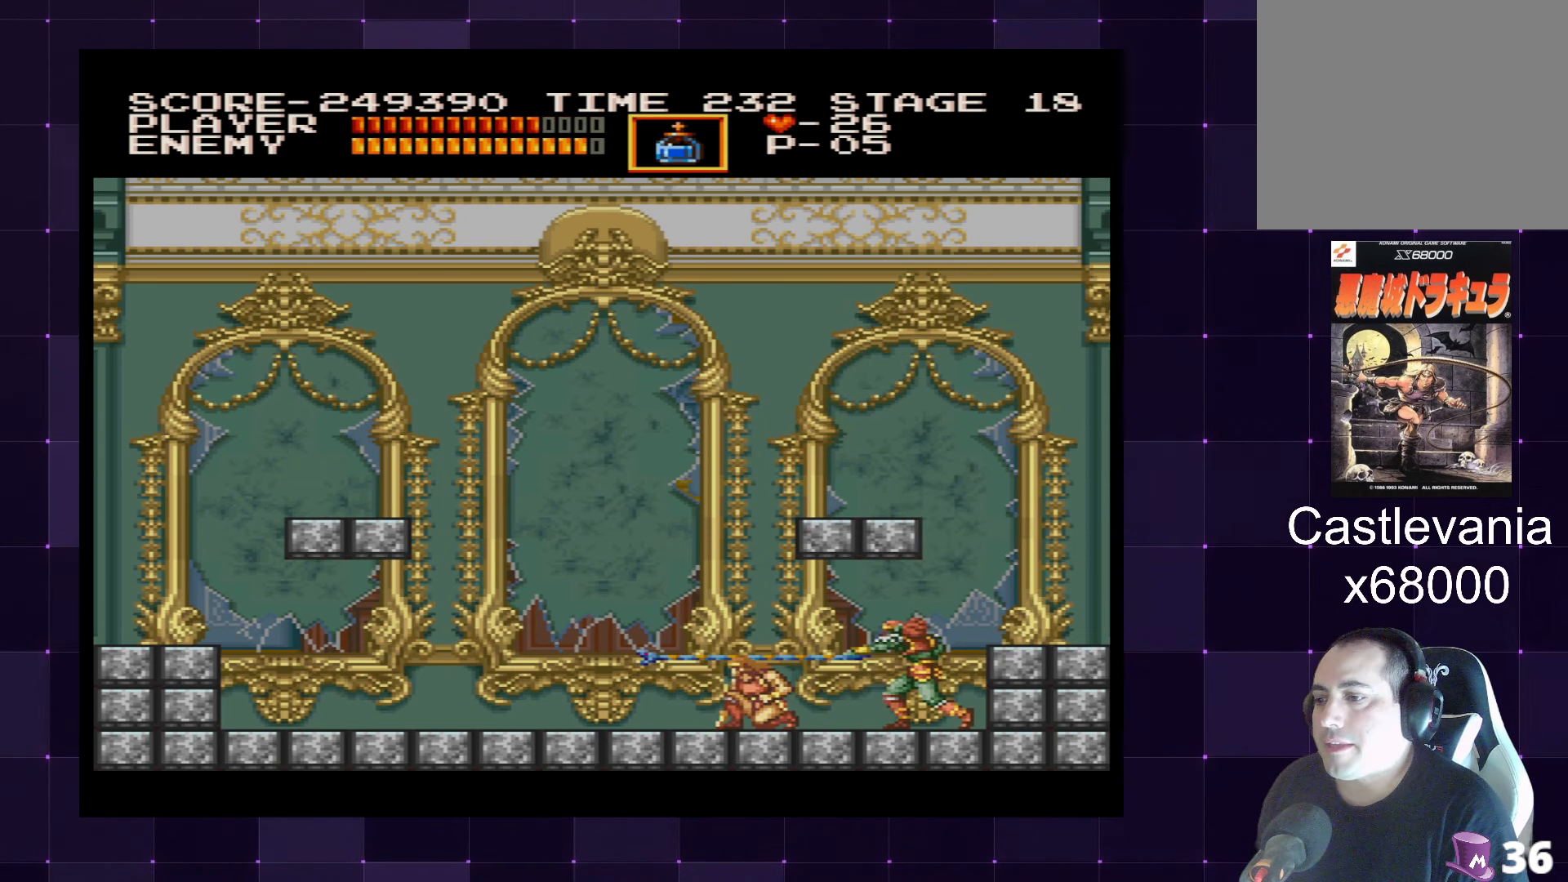
{"buttons": ["DPAD_LEFT"], "left_stick": "center", "right_stick": "center", "events": []}
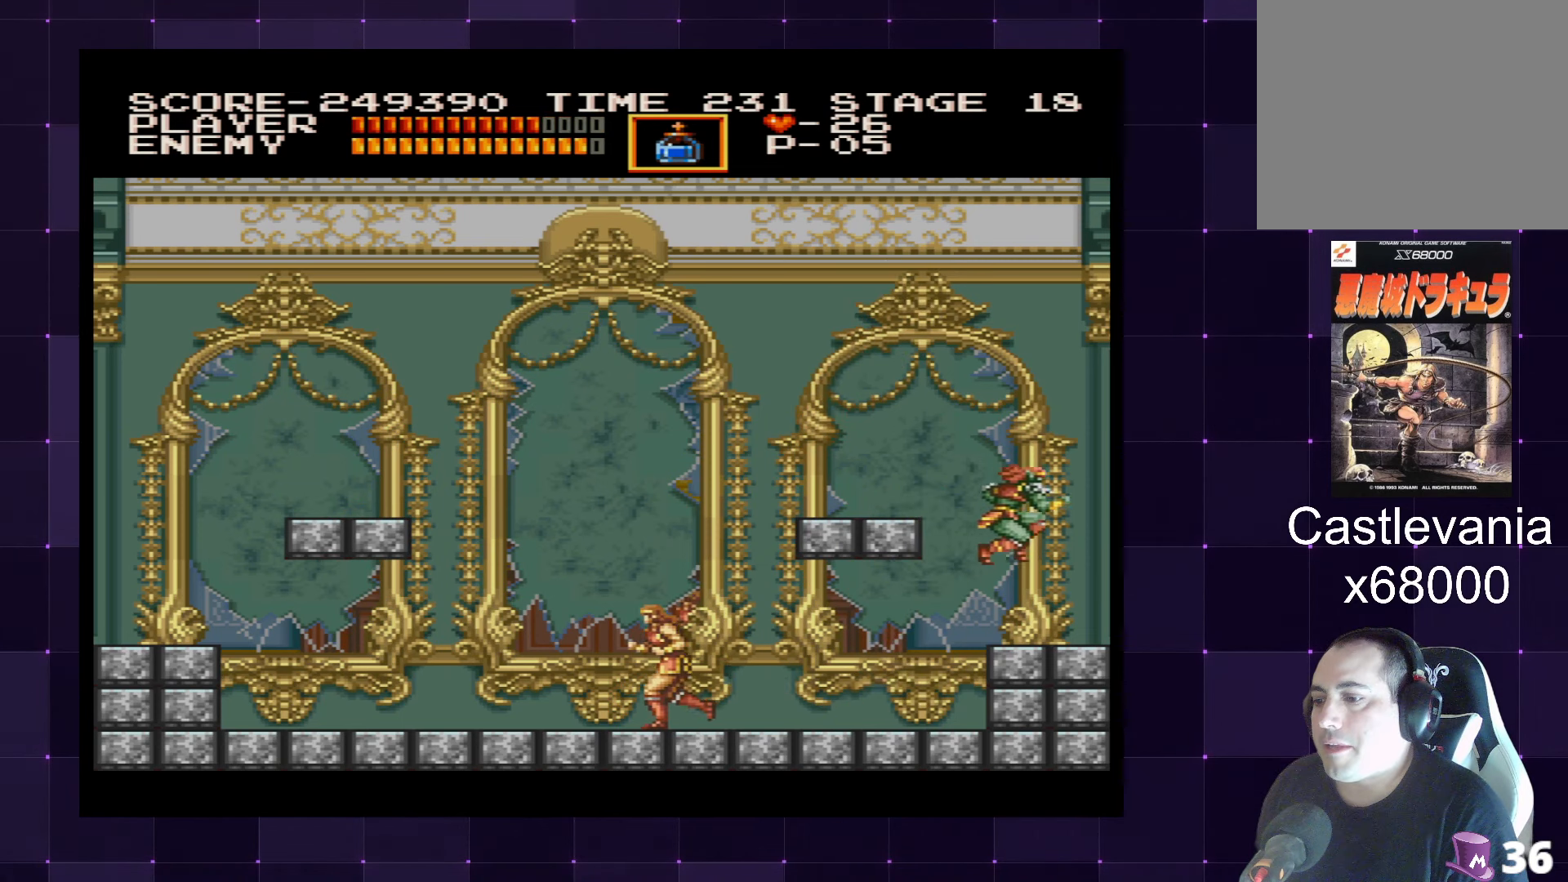
{"buttons": ["DPAD_LEFT"], "left_stick": "center", "right_stick": "center", "events": []}
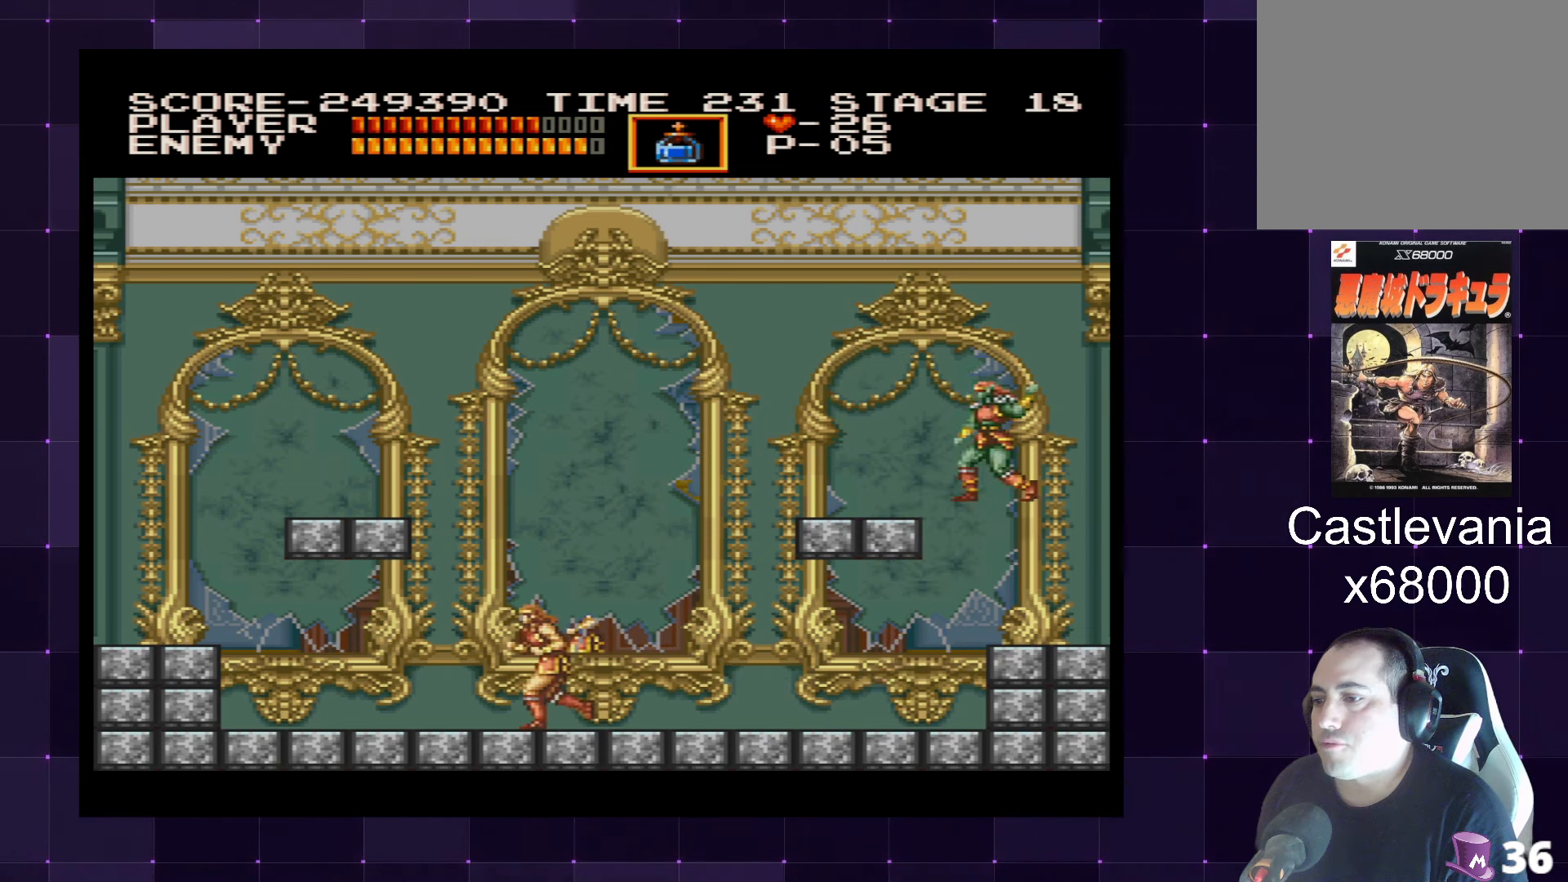
{"buttons": ["DPAD_LEFT"], "left_stick": "center", "right_stick": "center", "events": []}
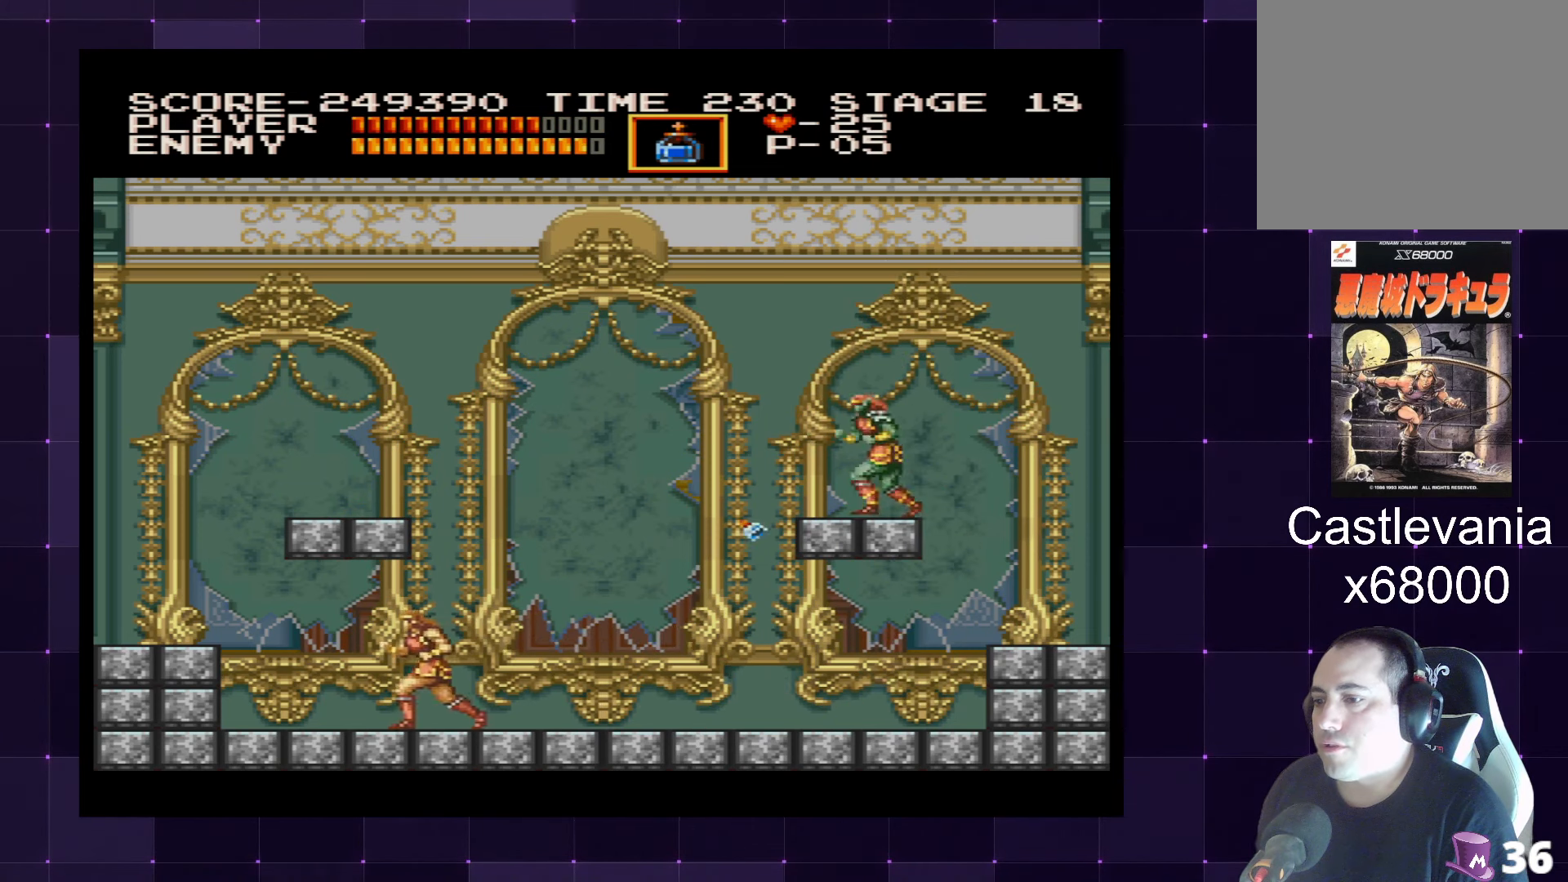
{"buttons": [], "left_stick": "center", "right_stick": "center", "events": [[483, "DPAD_LEFT", "up"]]}
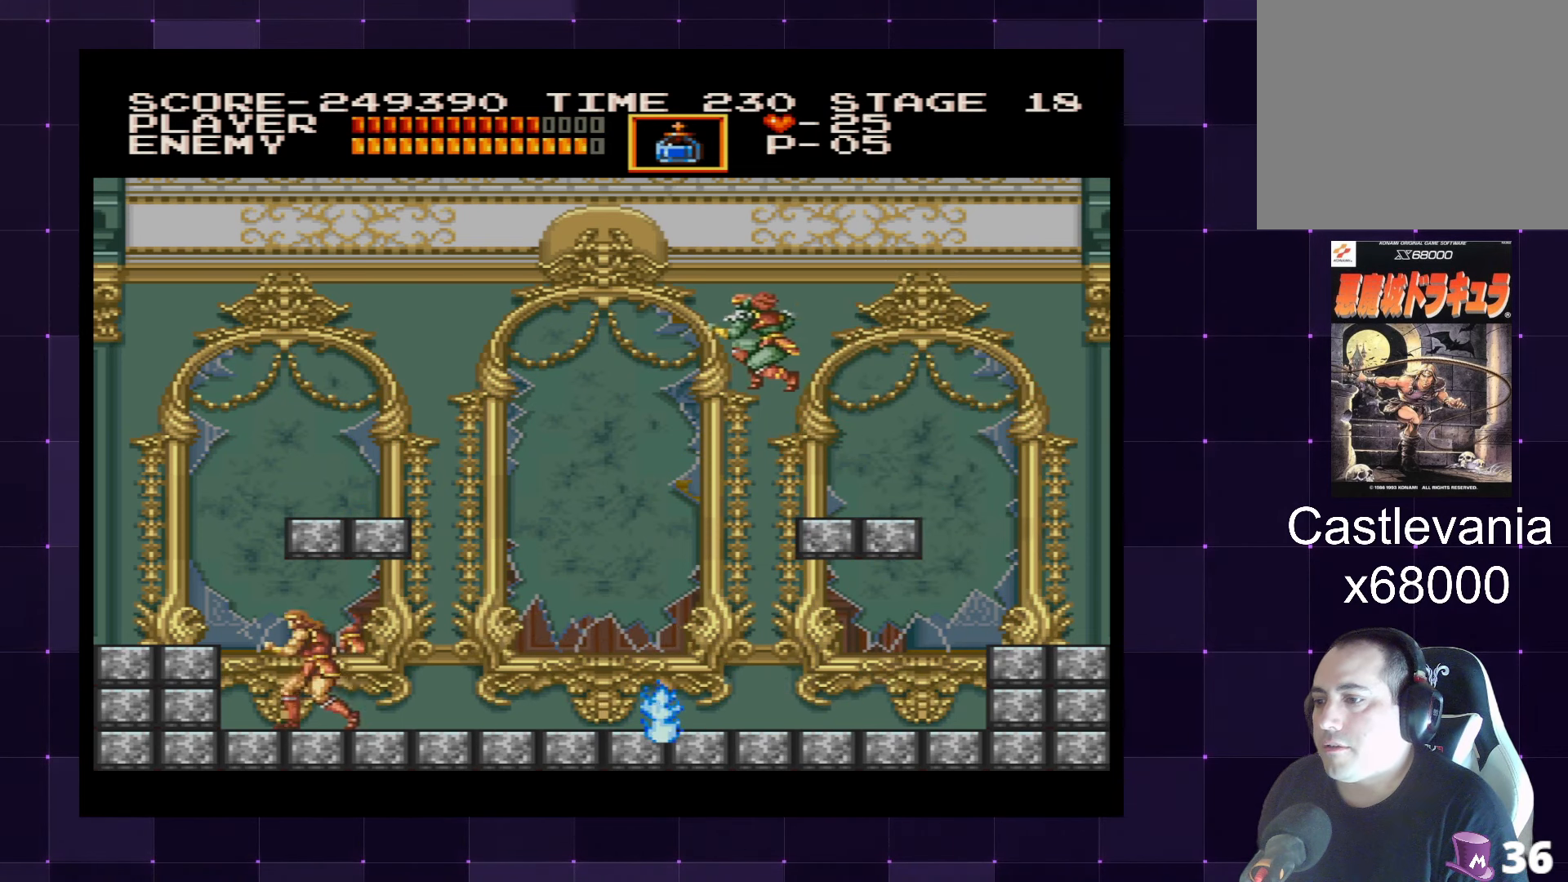
{"buttons": [], "left_stick": "center", "right_stick": "center", "events": [[50, "DPAD_RIGHT", "down"], [150, "DPAD_RIGHT", "up"], [333, "SQUARE", "down"], [483, "SQUARE", "up"]]}
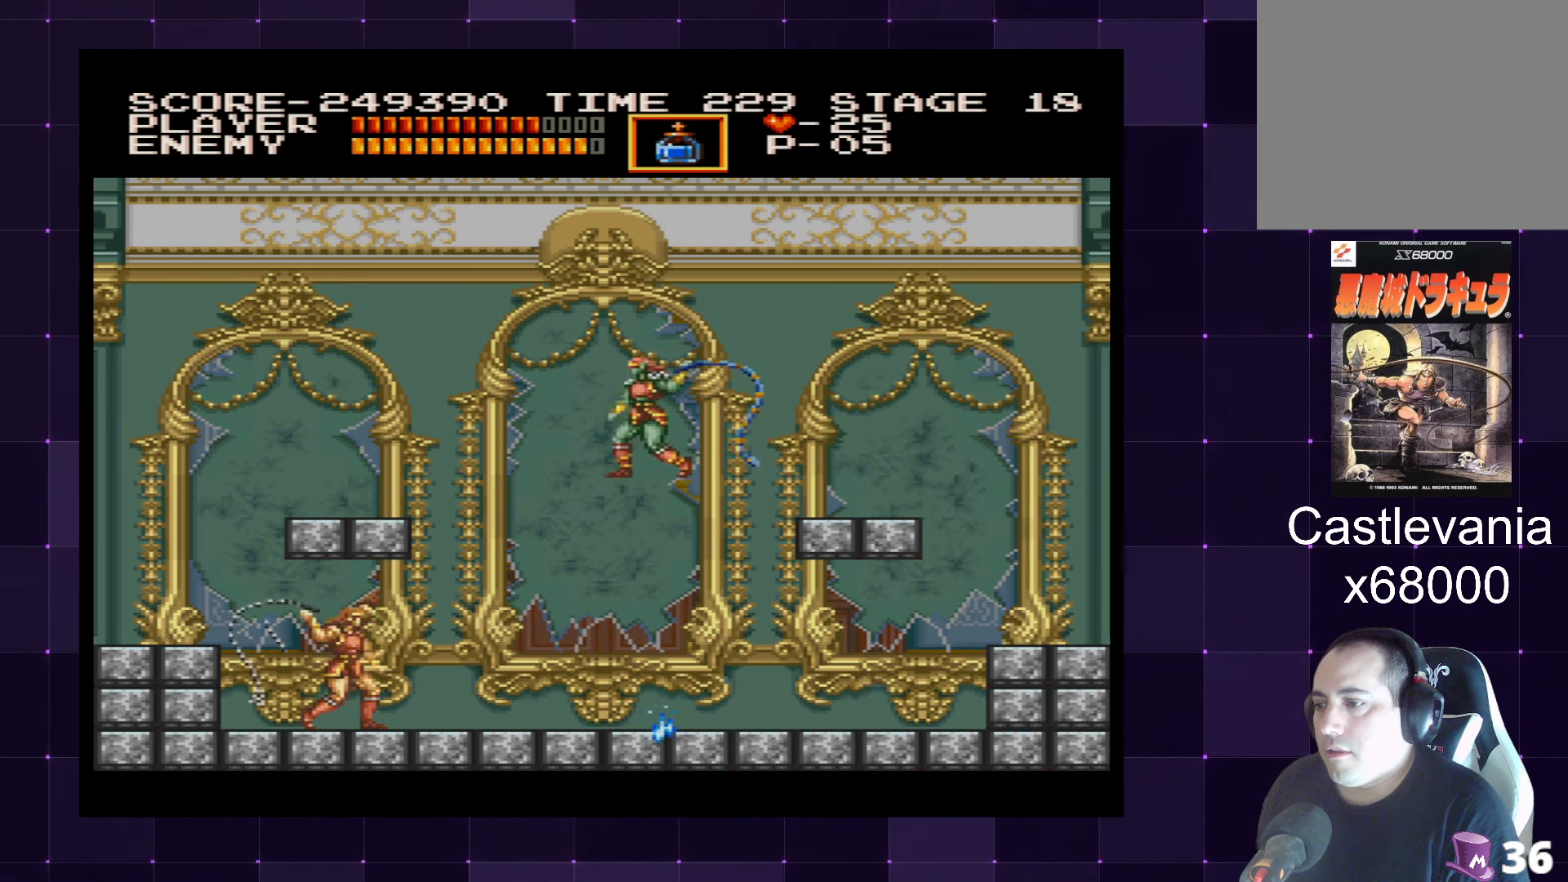
{"buttons": ["CROSS", "DPAD_LEFT"], "left_stick": "center", "right_stick": "center", "events": [[267, "DPAD_LEFT", "down"], [483, "CROSS", "down"]]}
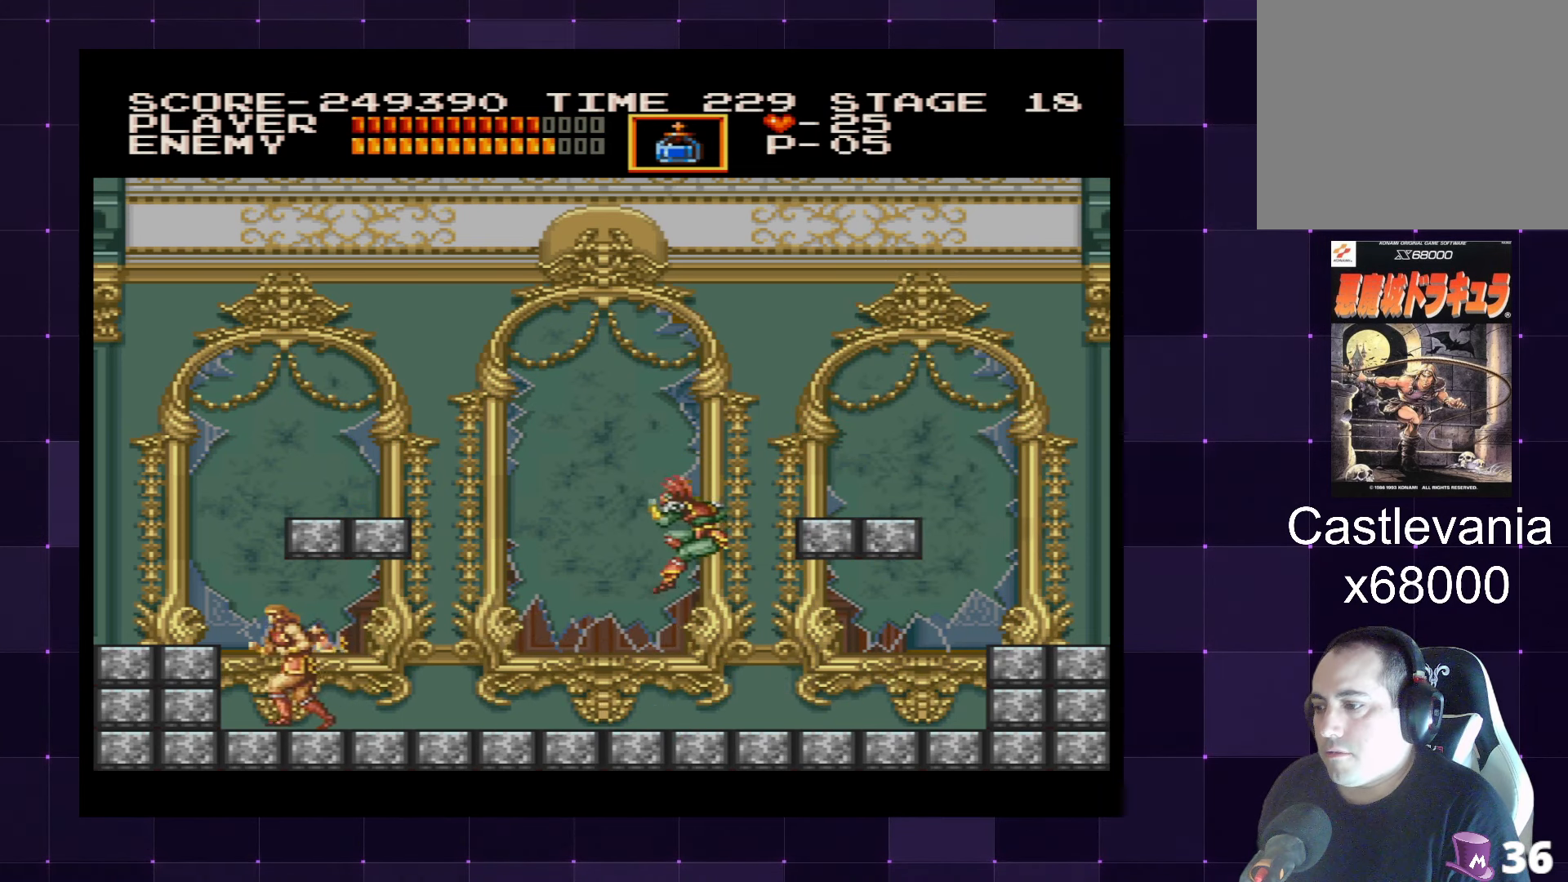
{"buttons": [], "left_stick": "center", "right_stick": "center", "events": [[100, "CROSS", "up"], [350, "DPAD_LEFT", "up"]]}
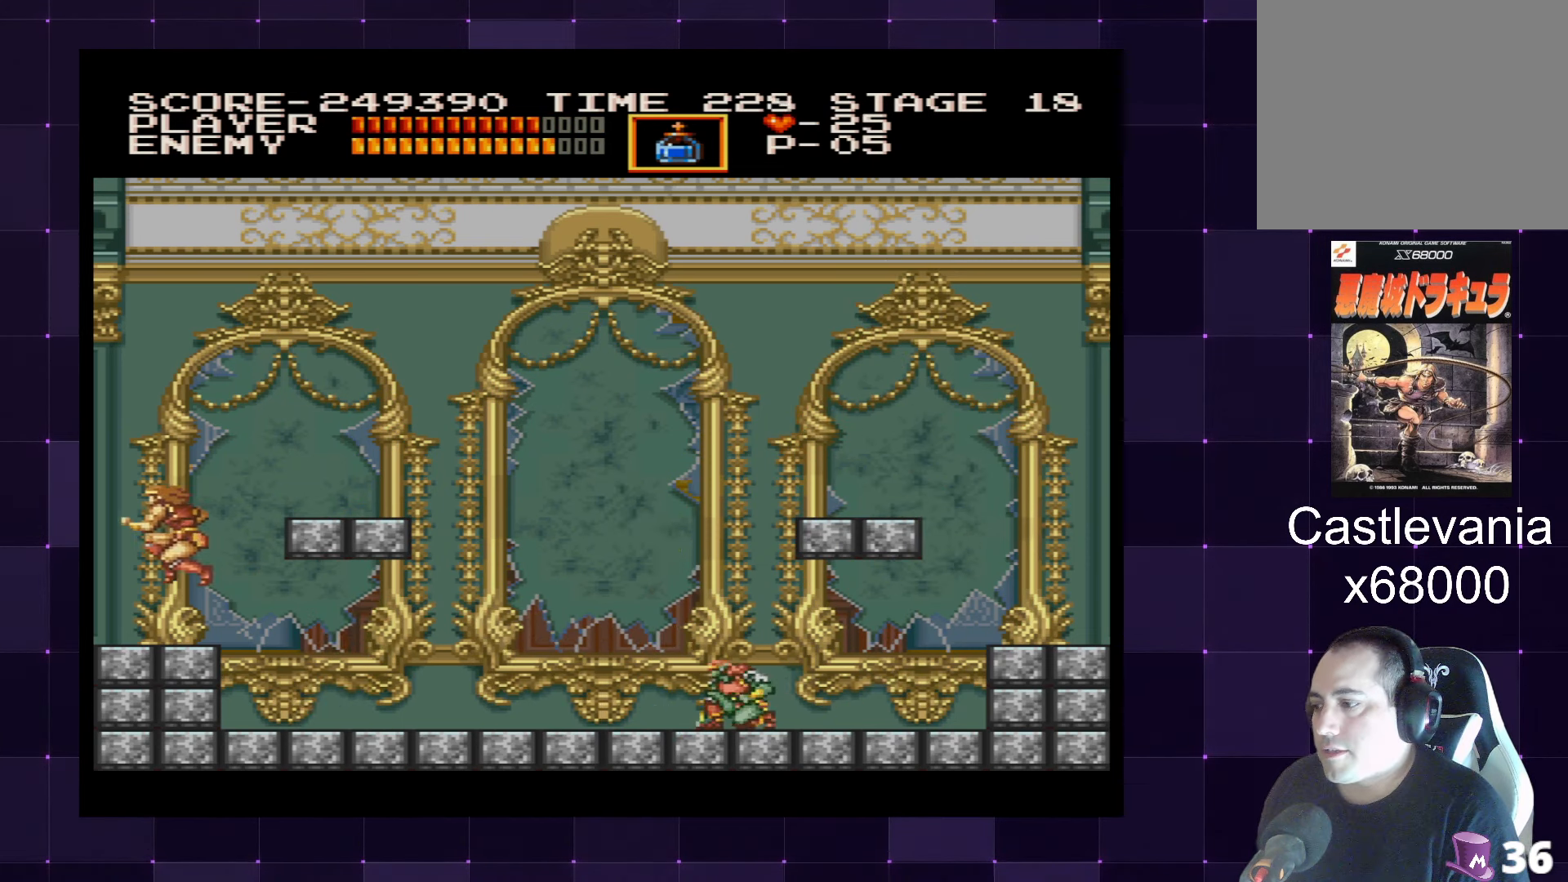
{"buttons": ["DPAD_RIGHT"], "left_stick": "center", "right_stick": "center", "events": [[17, "DPAD_RIGHT", "down"], [150, "CROSS", "down"], [250, "CROSS", "up"]]}
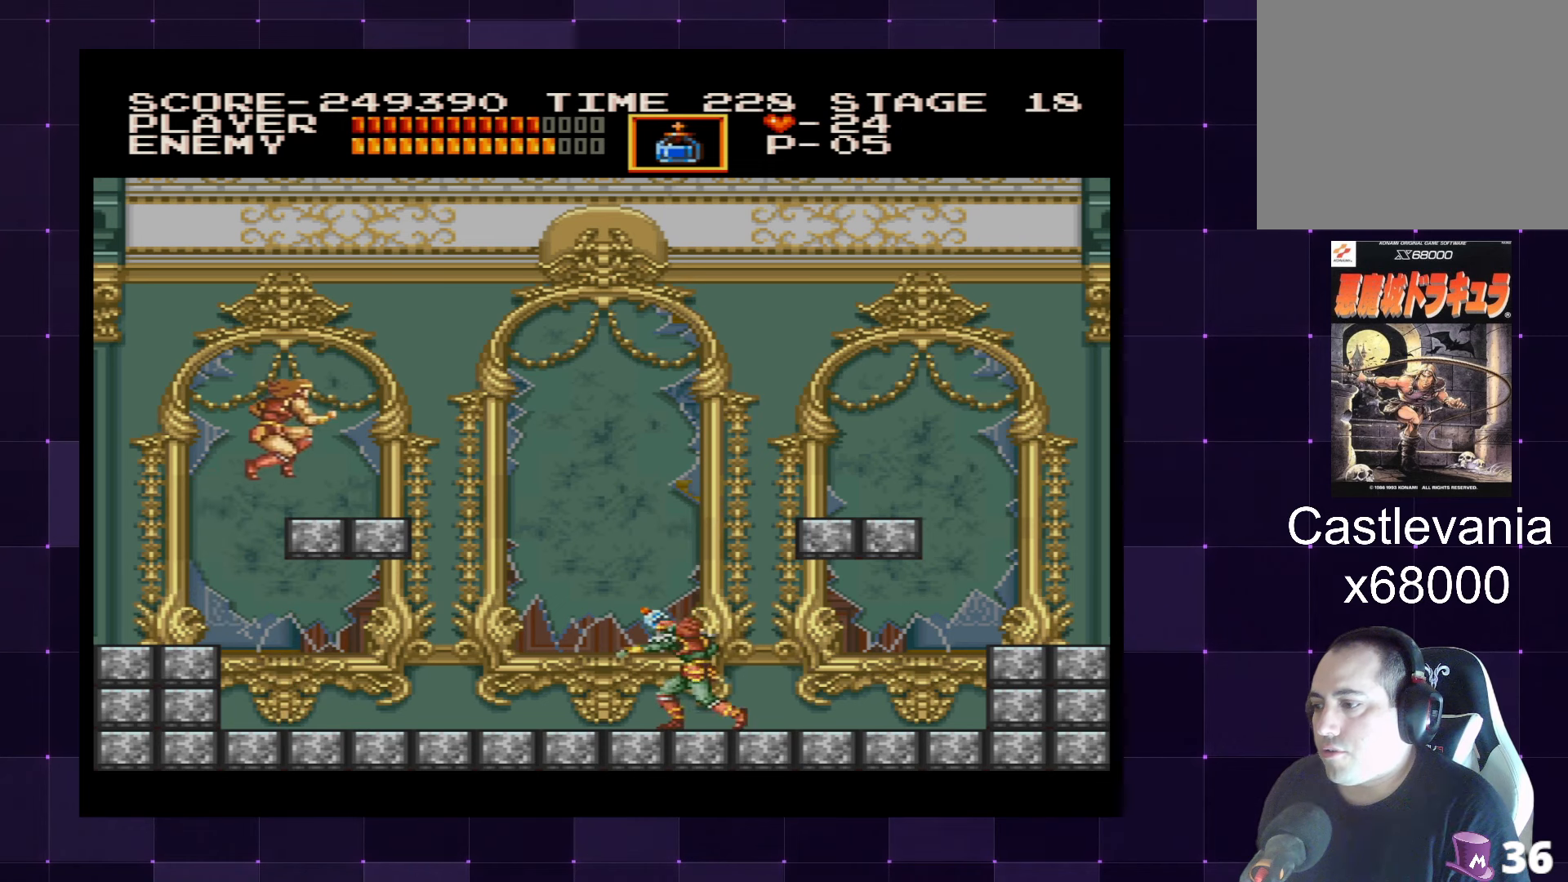
{"buttons": [], "left_stick": "center", "right_stick": "center", "events": [[400, "DPAD_RIGHT", "up"]]}